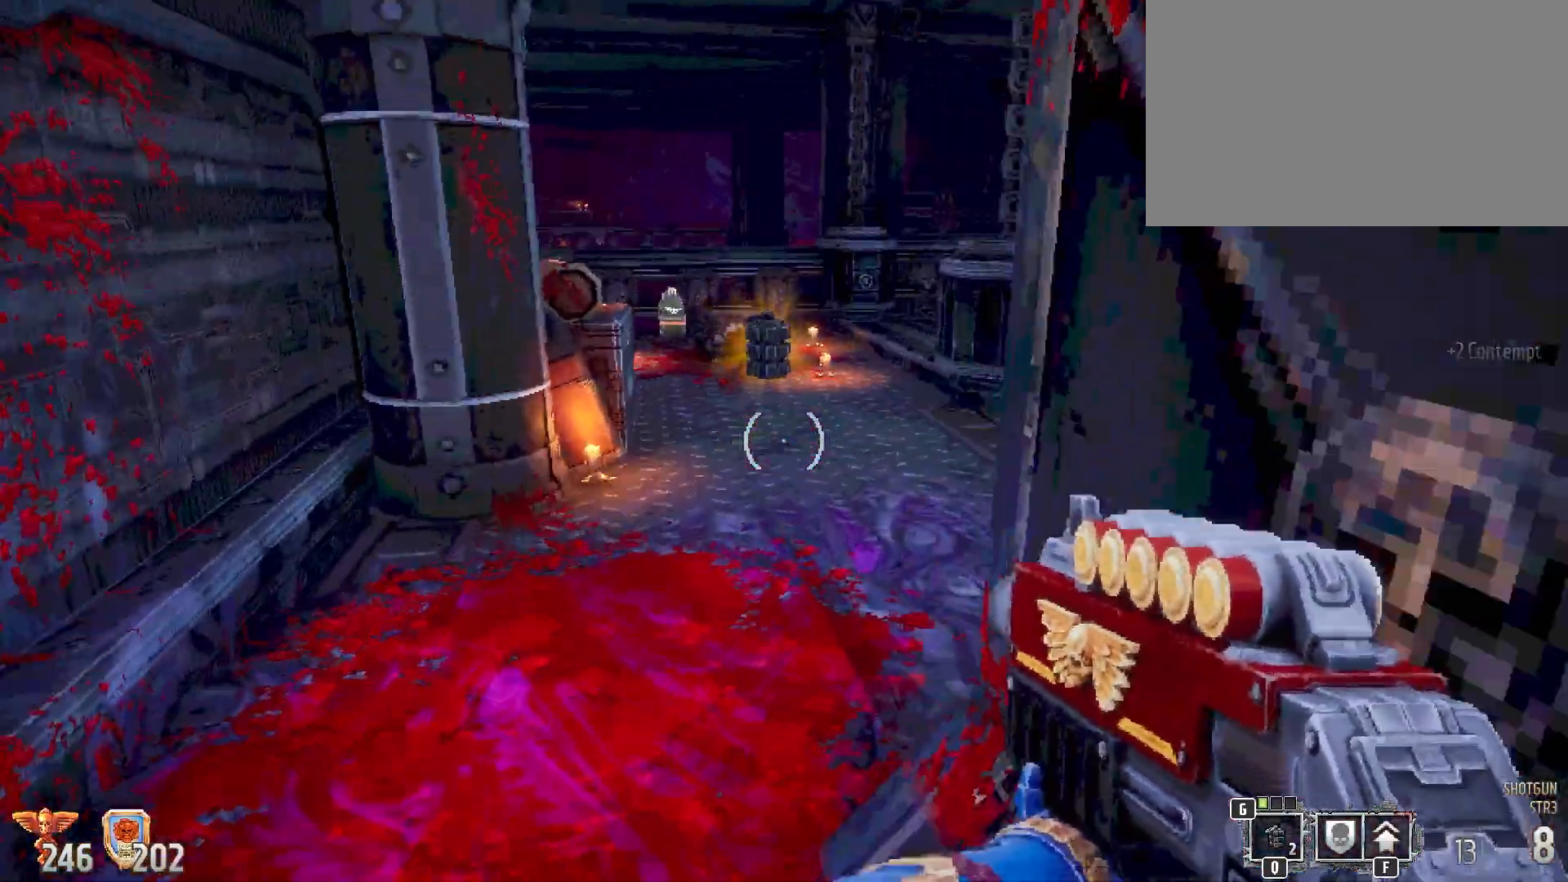
Gameplay with keyboard and mouse; each line is a JSON object with the keys and mouse buttons held at the frame after it. "events" lists presses ("down") and releases ("up") of "1", "2", "3", "4", "5", "a", "alt", "b", "c", "ctrl", "d", "e", "f", "g", "q", "r", "s", "shift", "space", "t", "tab", "tilde", "v", "w", "x", "z", "mouse_left", "mouse_wheel", "mouse_right", "mouse_mb4" and "mouse_mb5" between this image and that frame as [ms after this image, input, new state], when the widget could be followed in between. "mouse_left", "mouse_wheel", "mouse_right", "mouse_mb4", "mouse_mb5" = the "left", "wheel", "right", "mb4", "mb5" buttons of the "mouse" list. No other keys are recorded. "wheel" means that the mouse wheel is clicked or scrolled. Mouse movement is not recorded.
{"keys": ["w"], "mouse": [], "events": []}
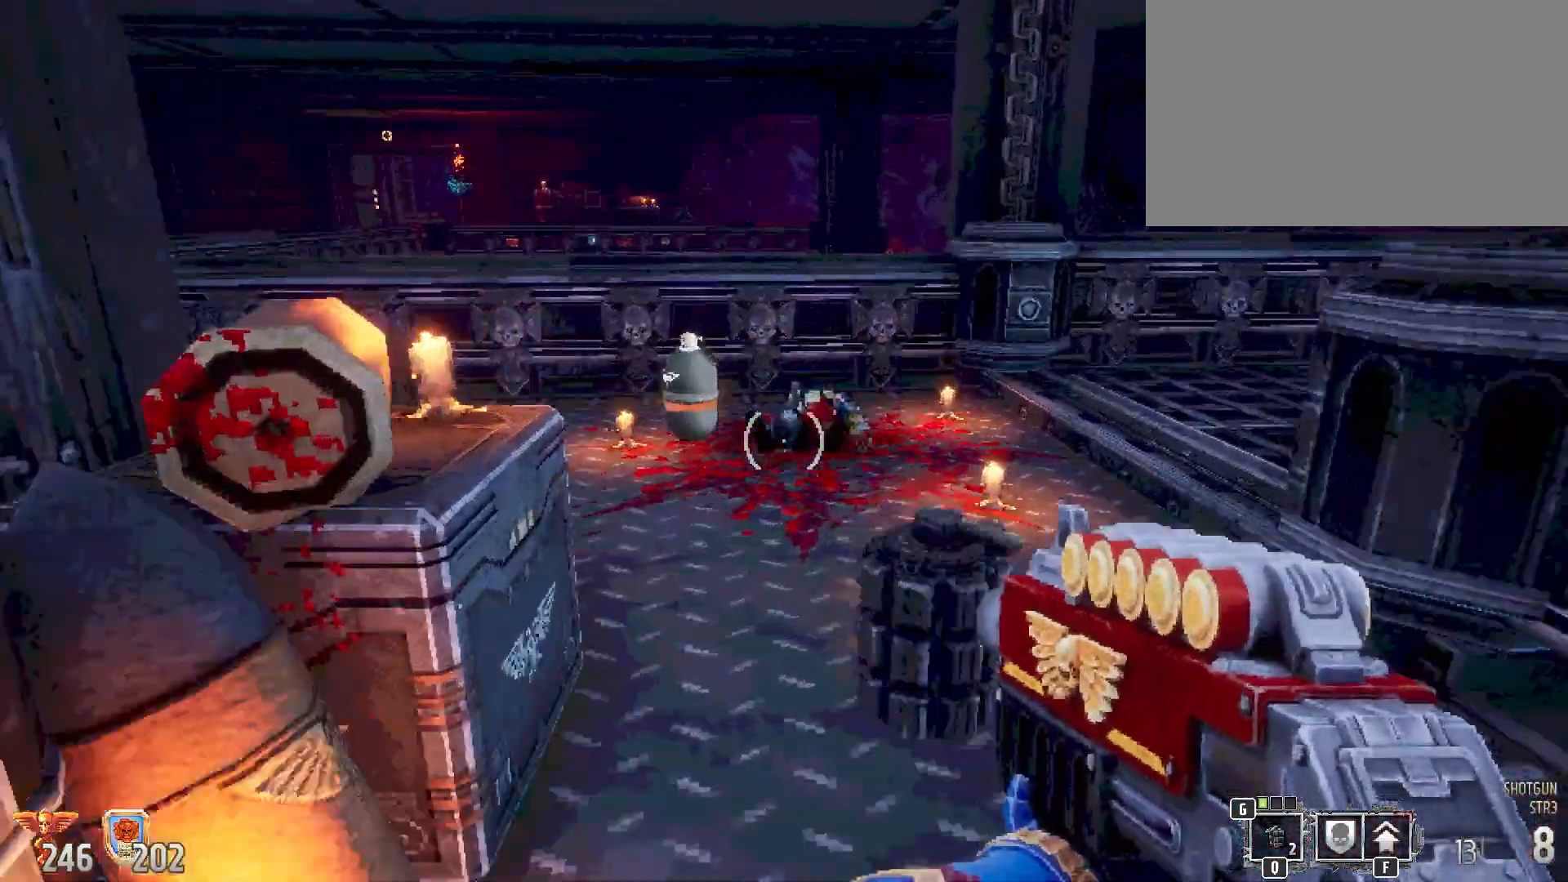
{"keys": [], "mouse": [], "events": [[217, "d", "down"], [450, "d", "up"], [450, "w", "up"]]}
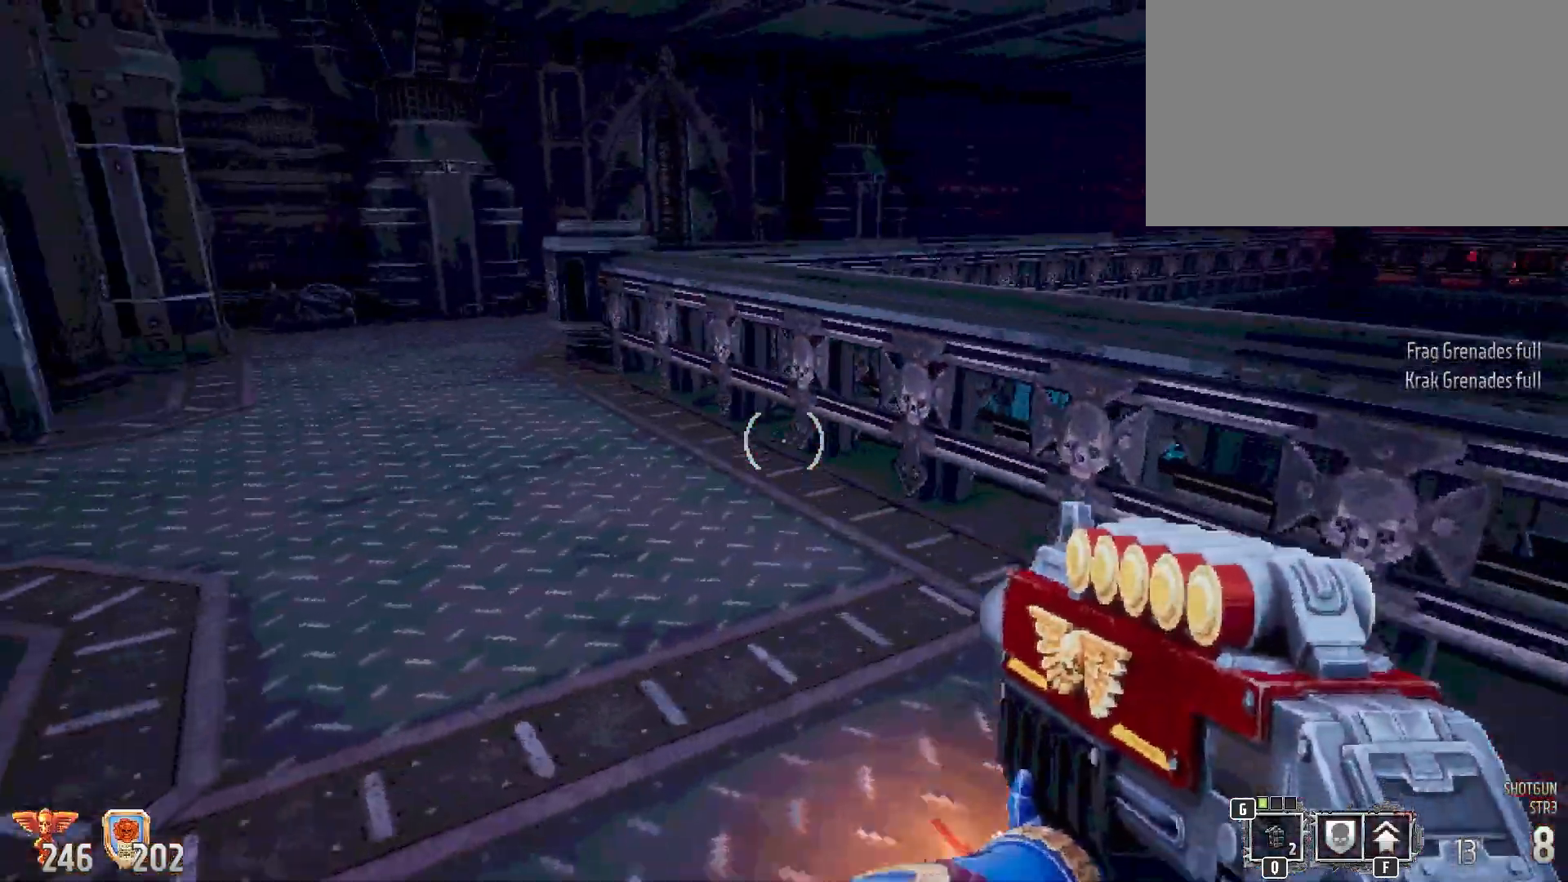
{"keys": ["w"], "mouse": [], "events": [[100, "a", "down"], [333, "a", "up"], [333, "w", "down"]]}
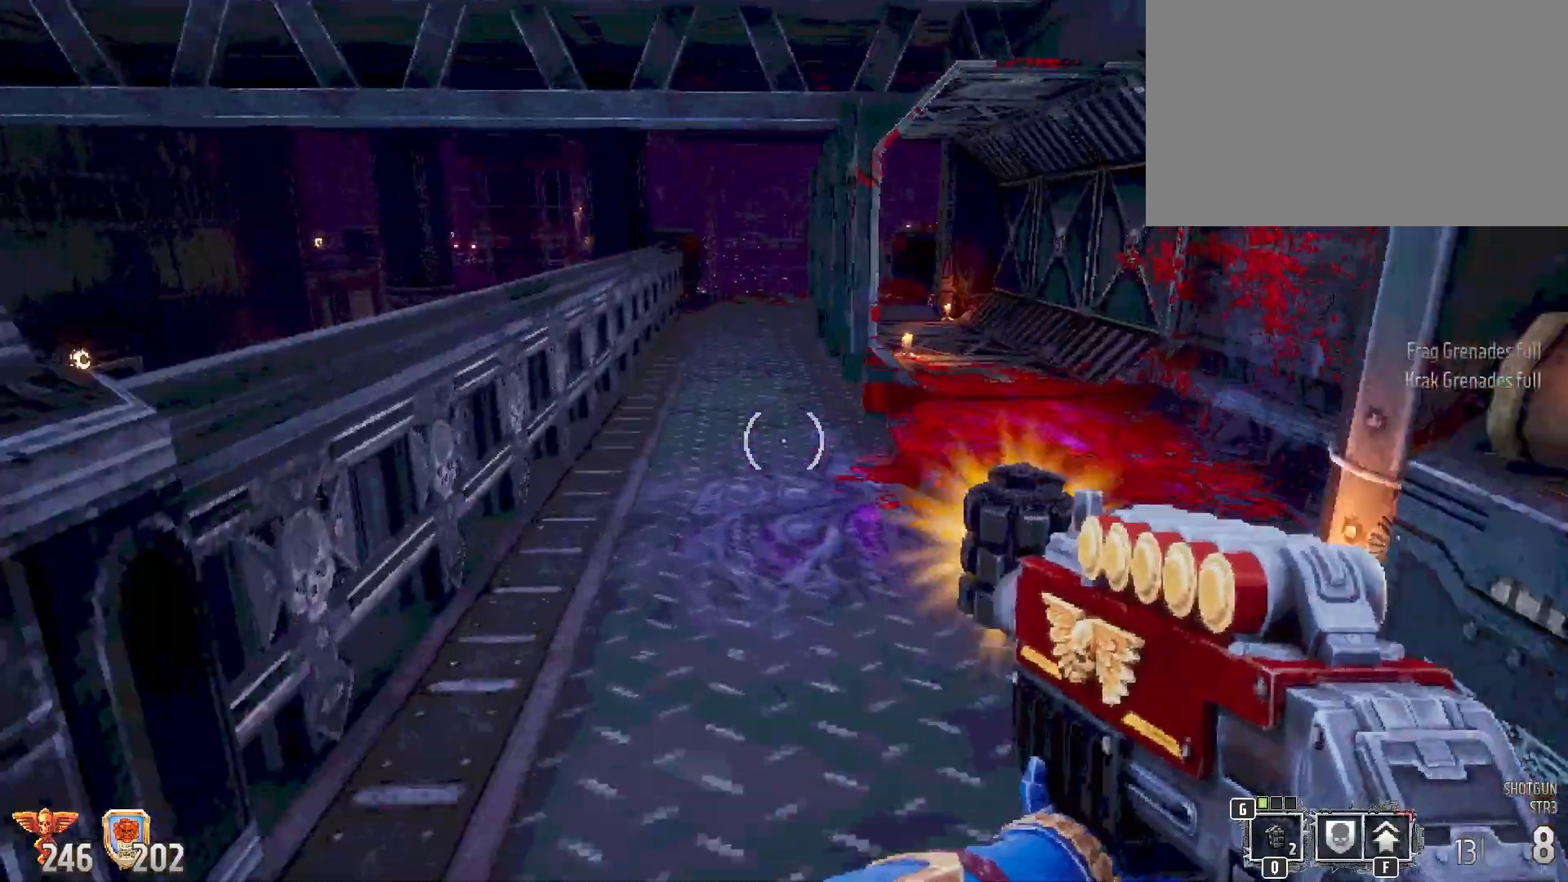
{"keys": ["r", "w"], "mouse": [], "events": [[17, "1", "down"], [167, "1", "up"], [483, "r", "down"]]}
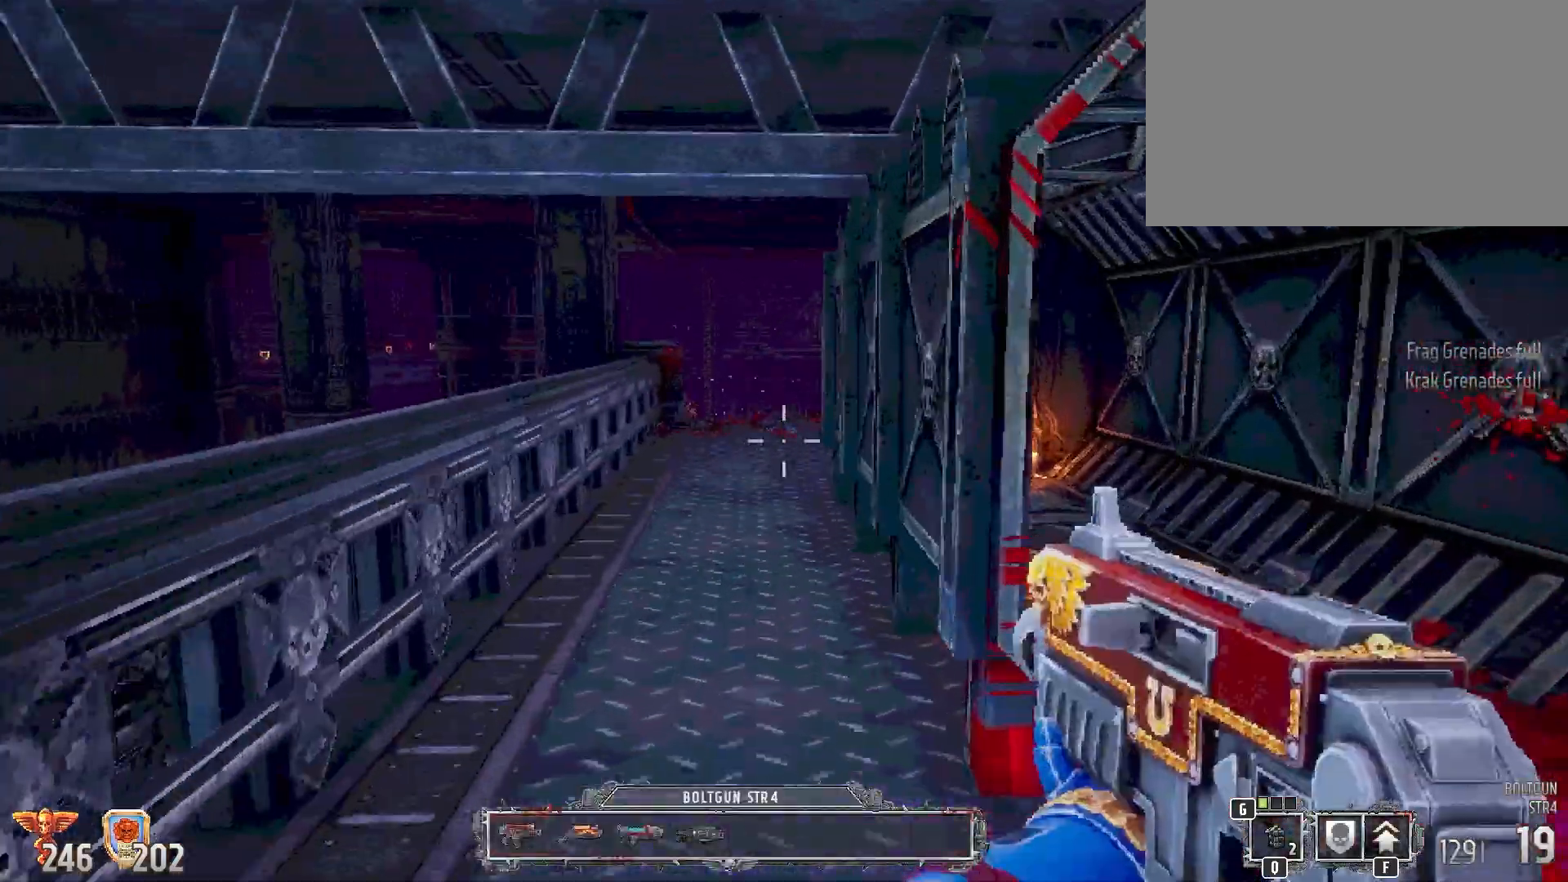
{"keys": ["w"], "mouse": [], "events": [[83, "r", "up"], [183, "r", "down"], [317, "r", "up"], [367, "r", "down"], [500, "r", "up"]]}
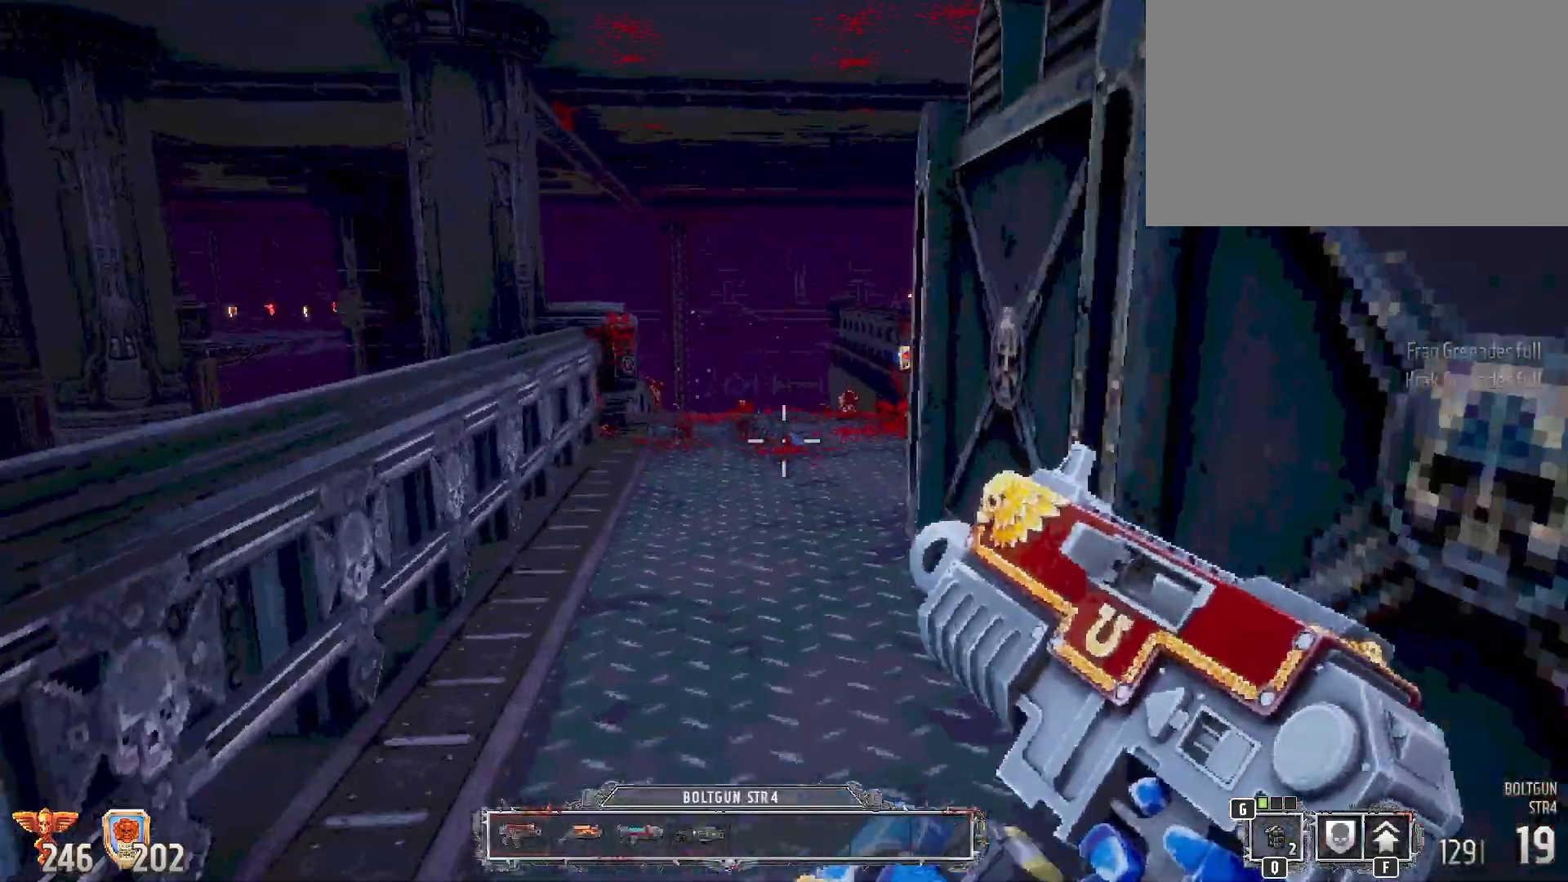
{"keys": ["w"], "mouse": [], "events": []}
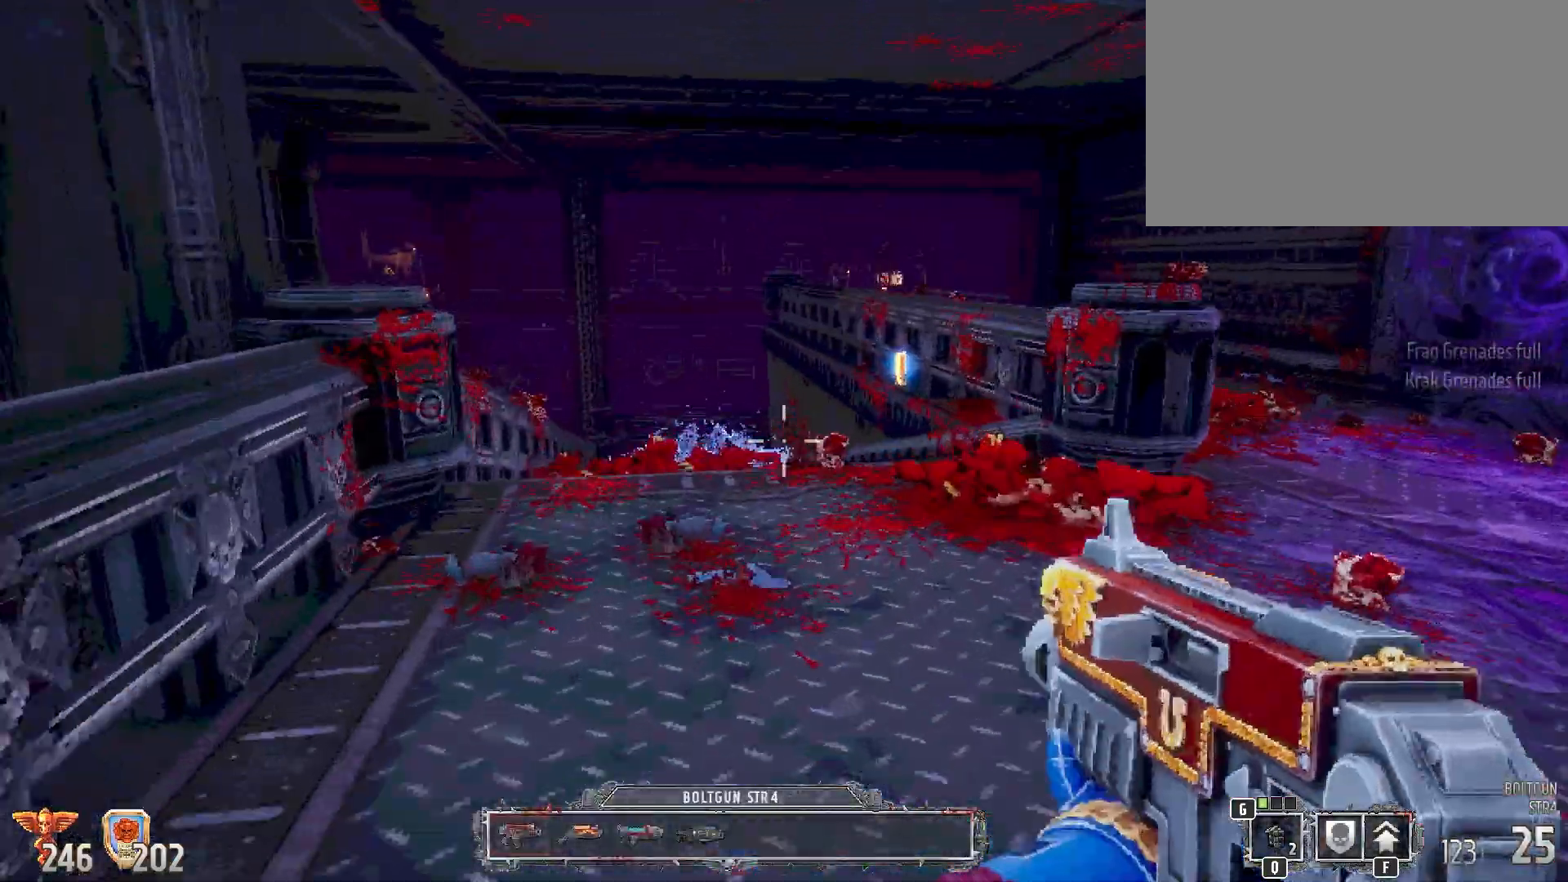
{"keys": ["d"], "mouse": [], "events": [[250, "d", "down"], [350, "w", "up"]]}
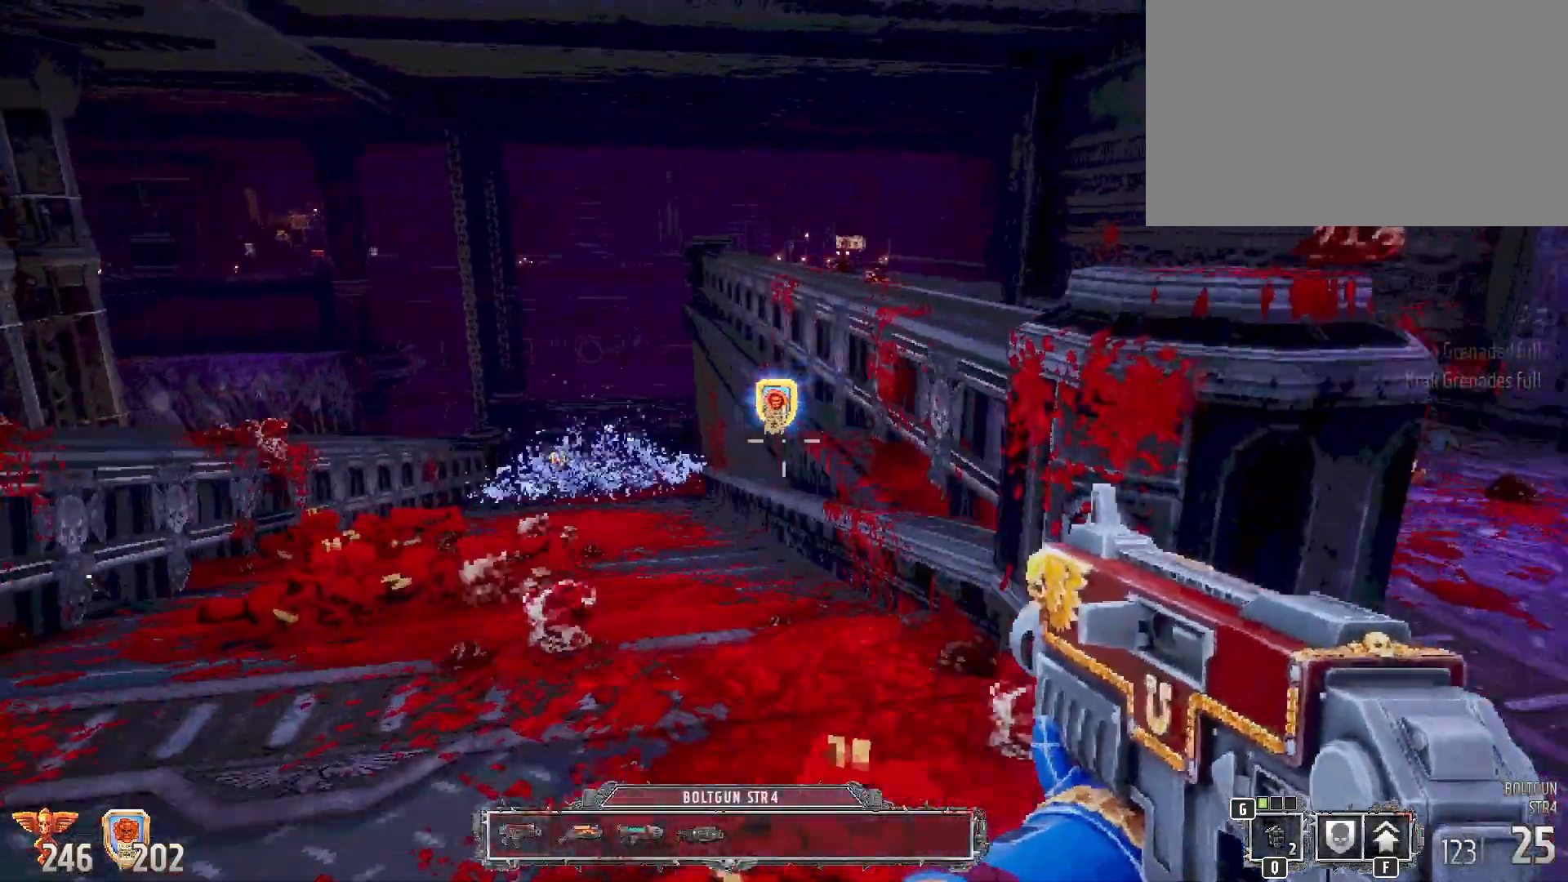
{"keys": ["w"], "mouse": [], "events": [[183, "w", "down"], [267, "d", "up"]]}
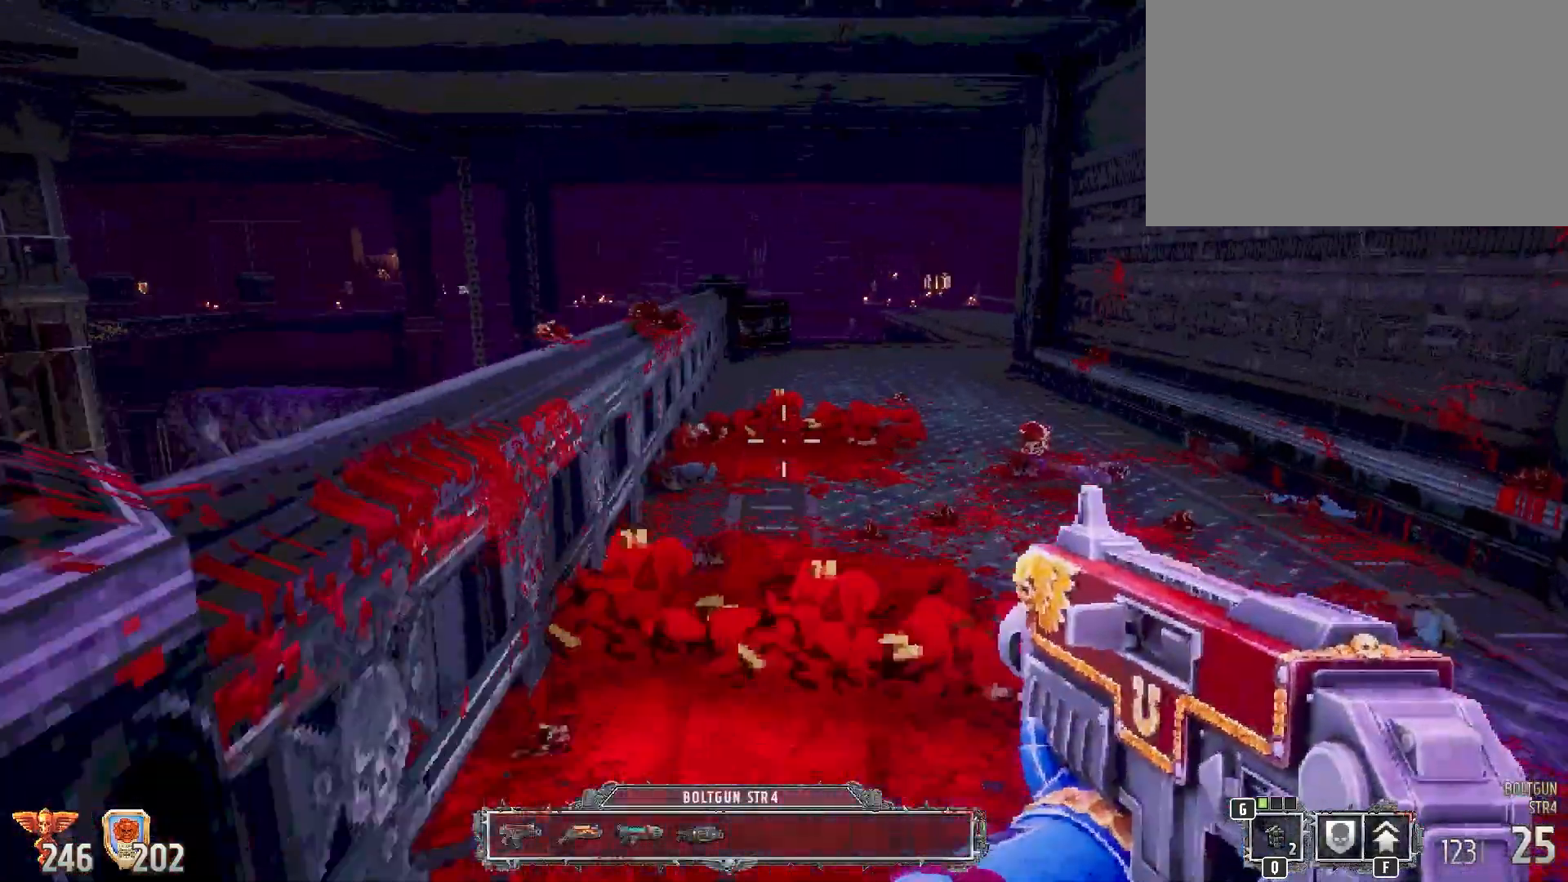
{"keys": ["w"], "mouse": [], "events": [[183, "space", "down"], [433, "space", "up"]]}
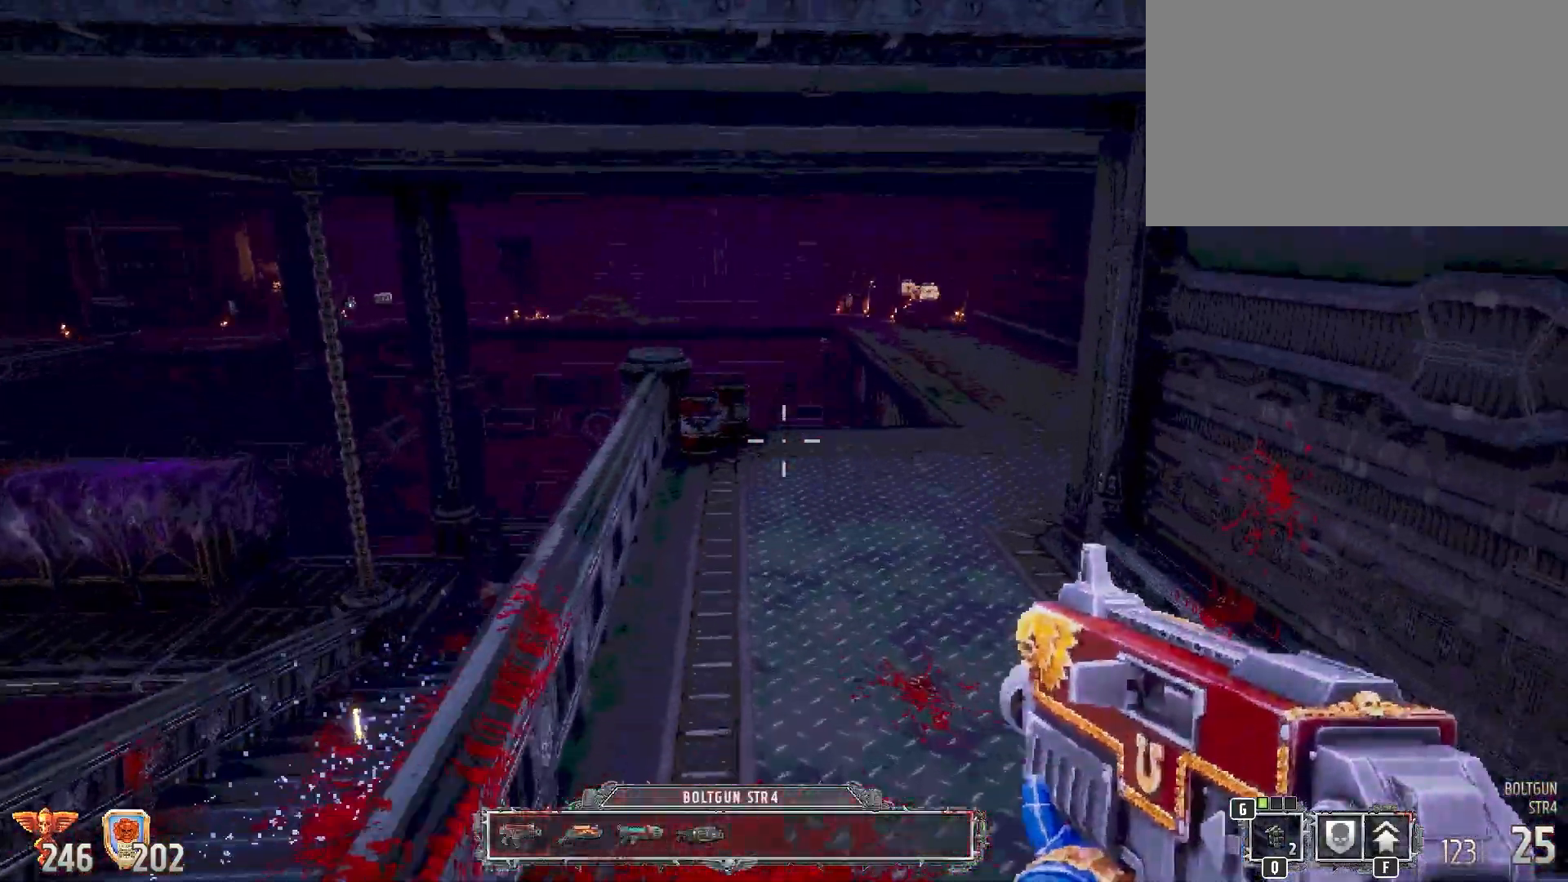
{"keys": ["w"], "mouse": [], "events": []}
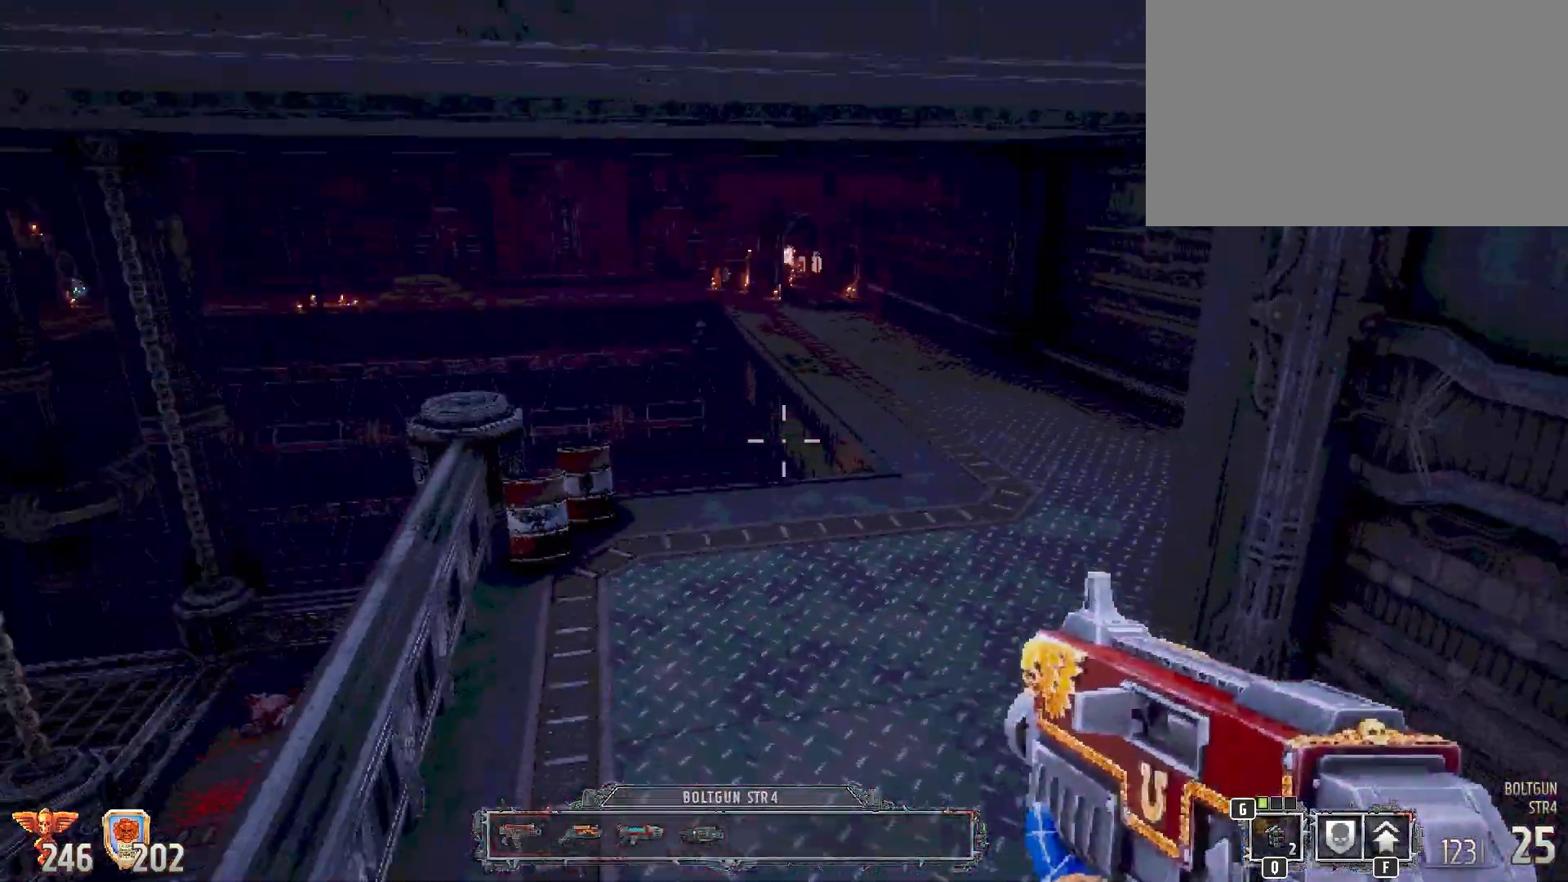
{"keys": ["shift", "w"], "mouse": [], "events": [[467, "shift", "down"]]}
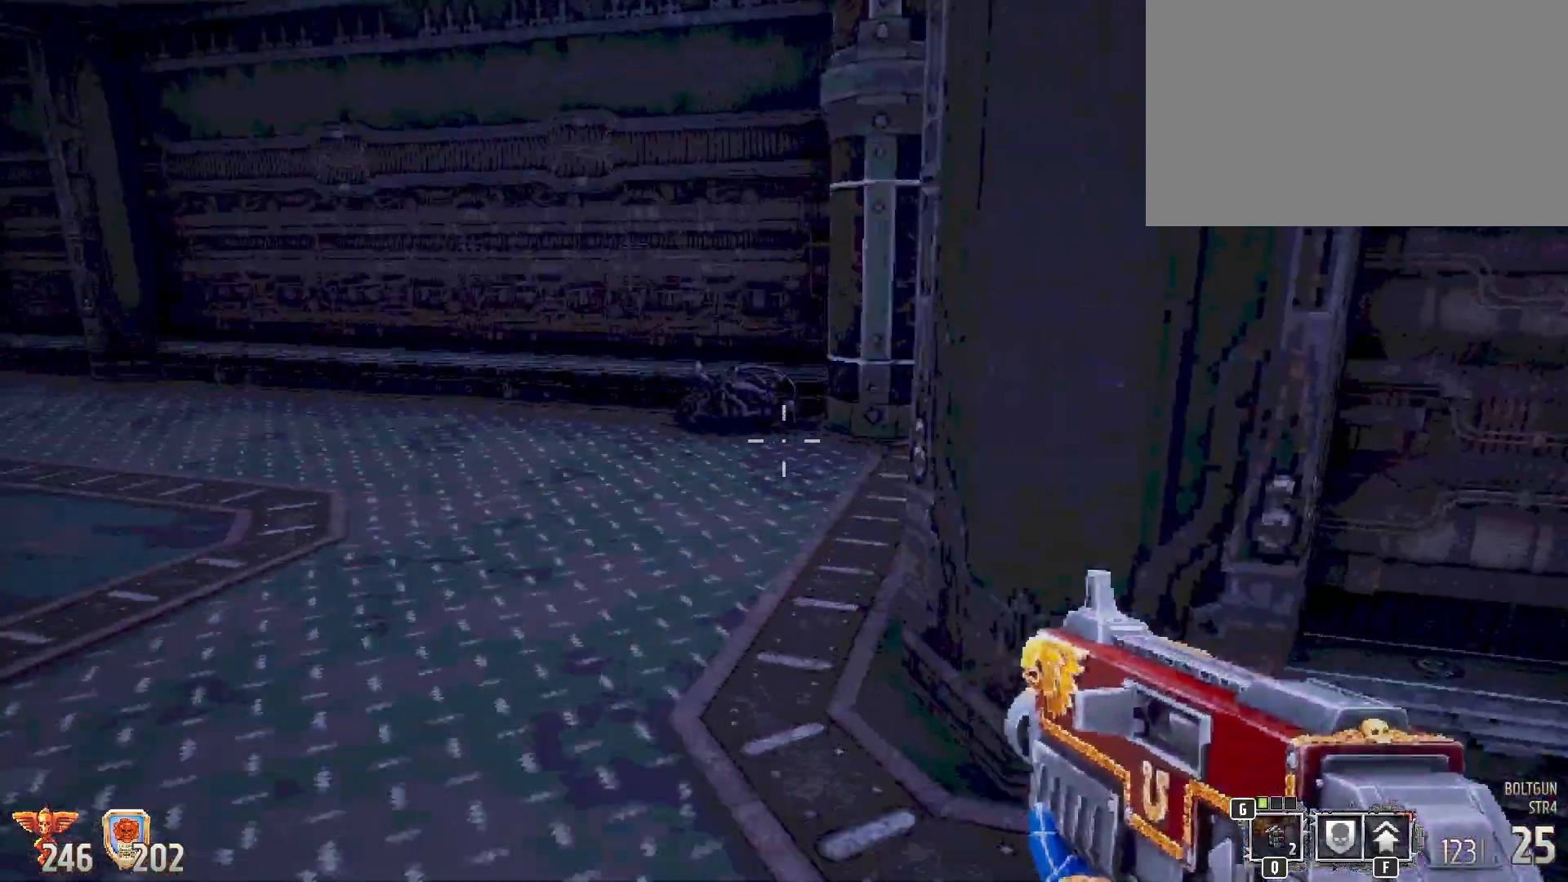
{"keys": ["shift", "w"], "mouse": [], "events": []}
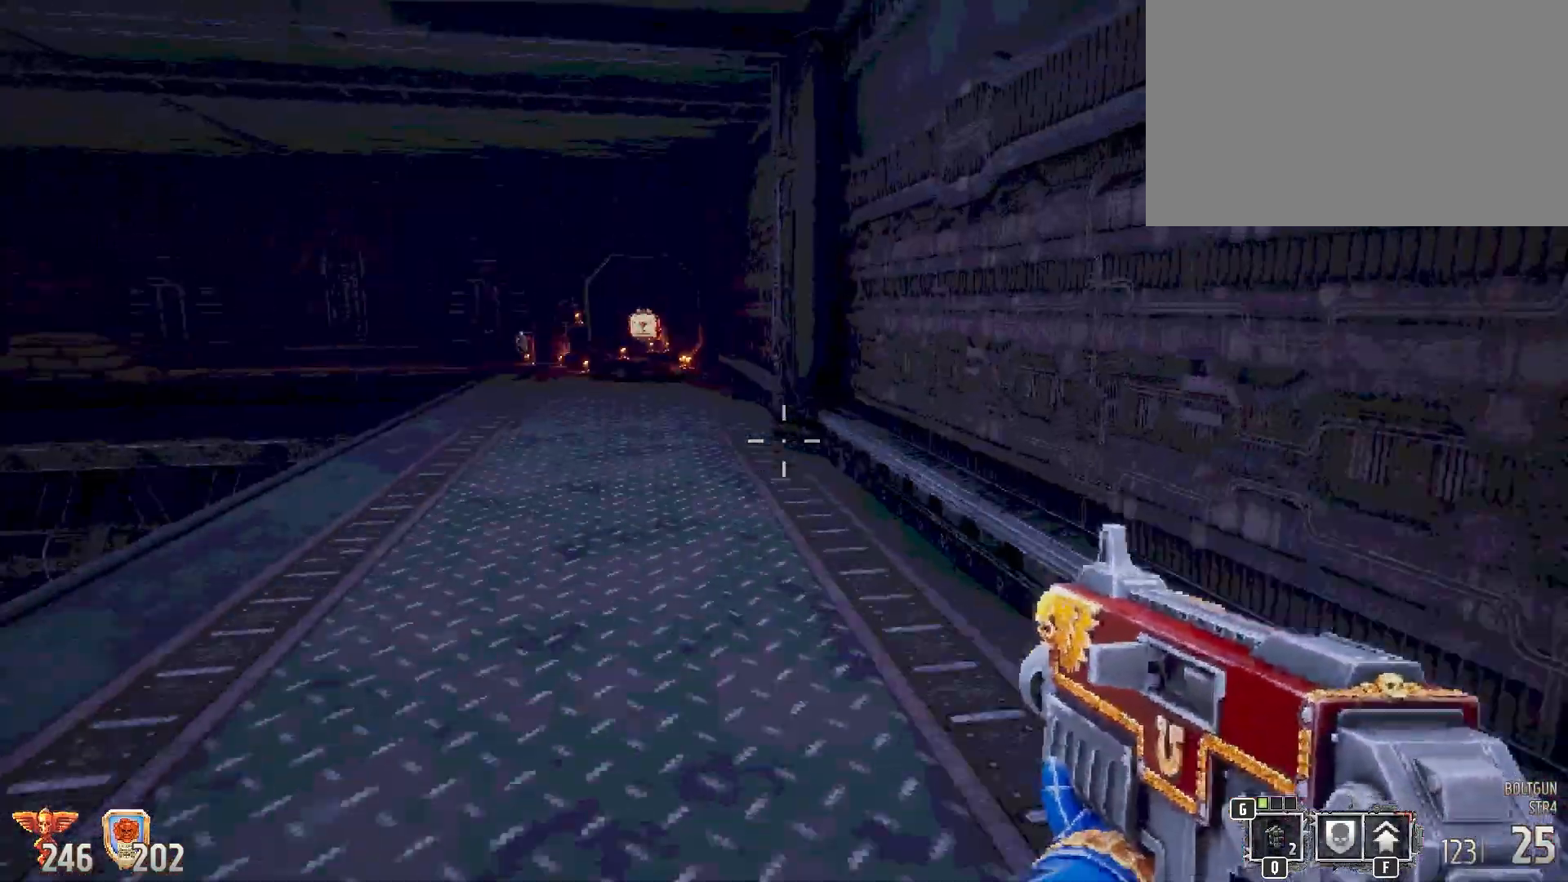
{"keys": ["shift", "w"], "mouse": [], "events": []}
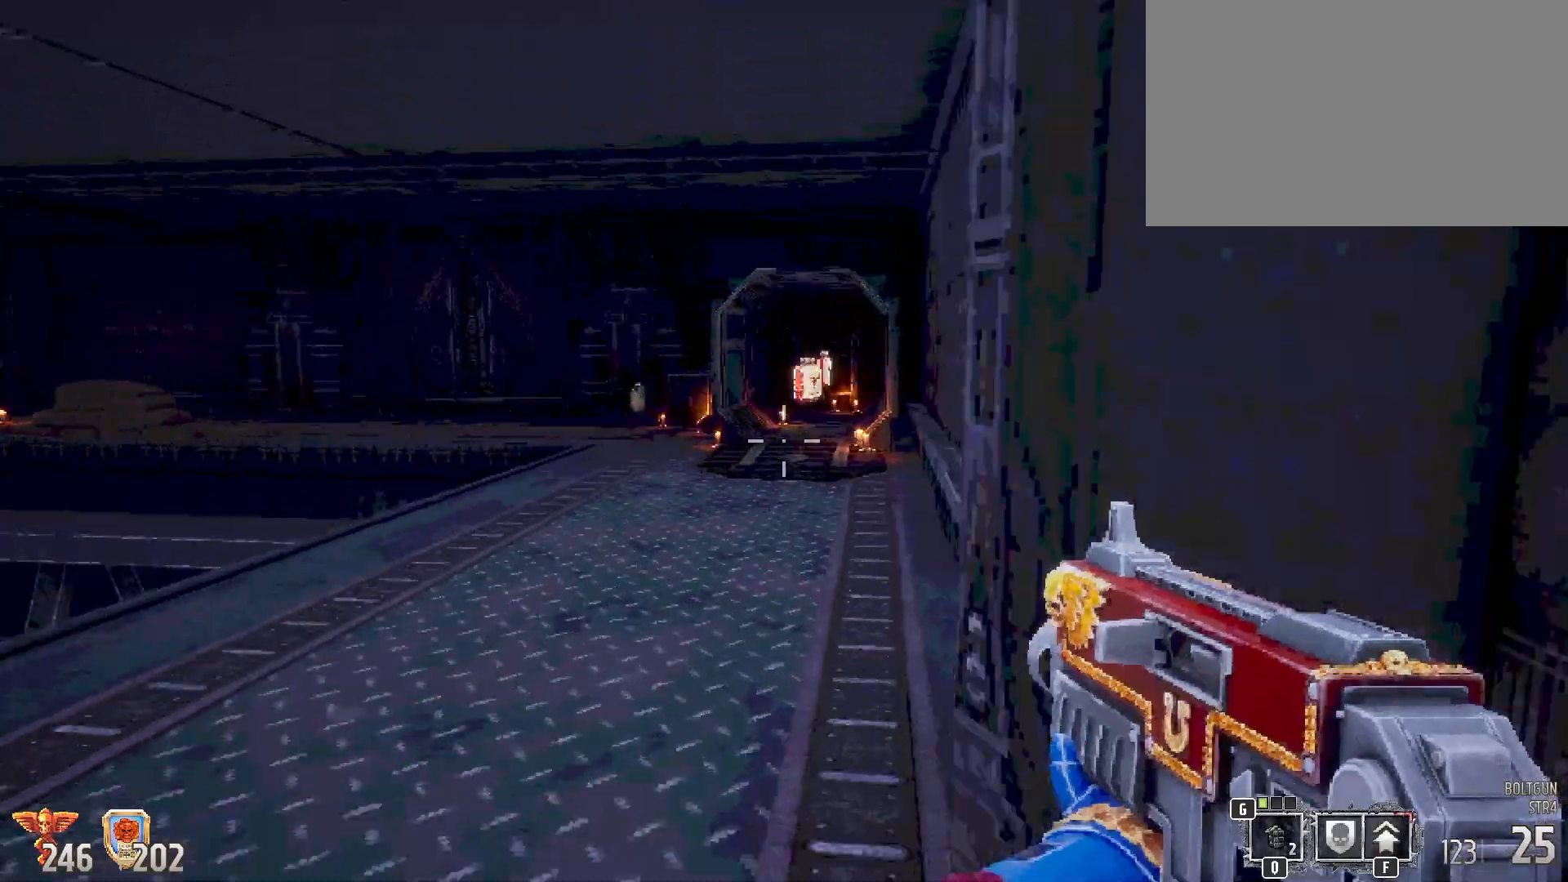
{"keys": ["shift", "w"], "mouse": [], "events": []}
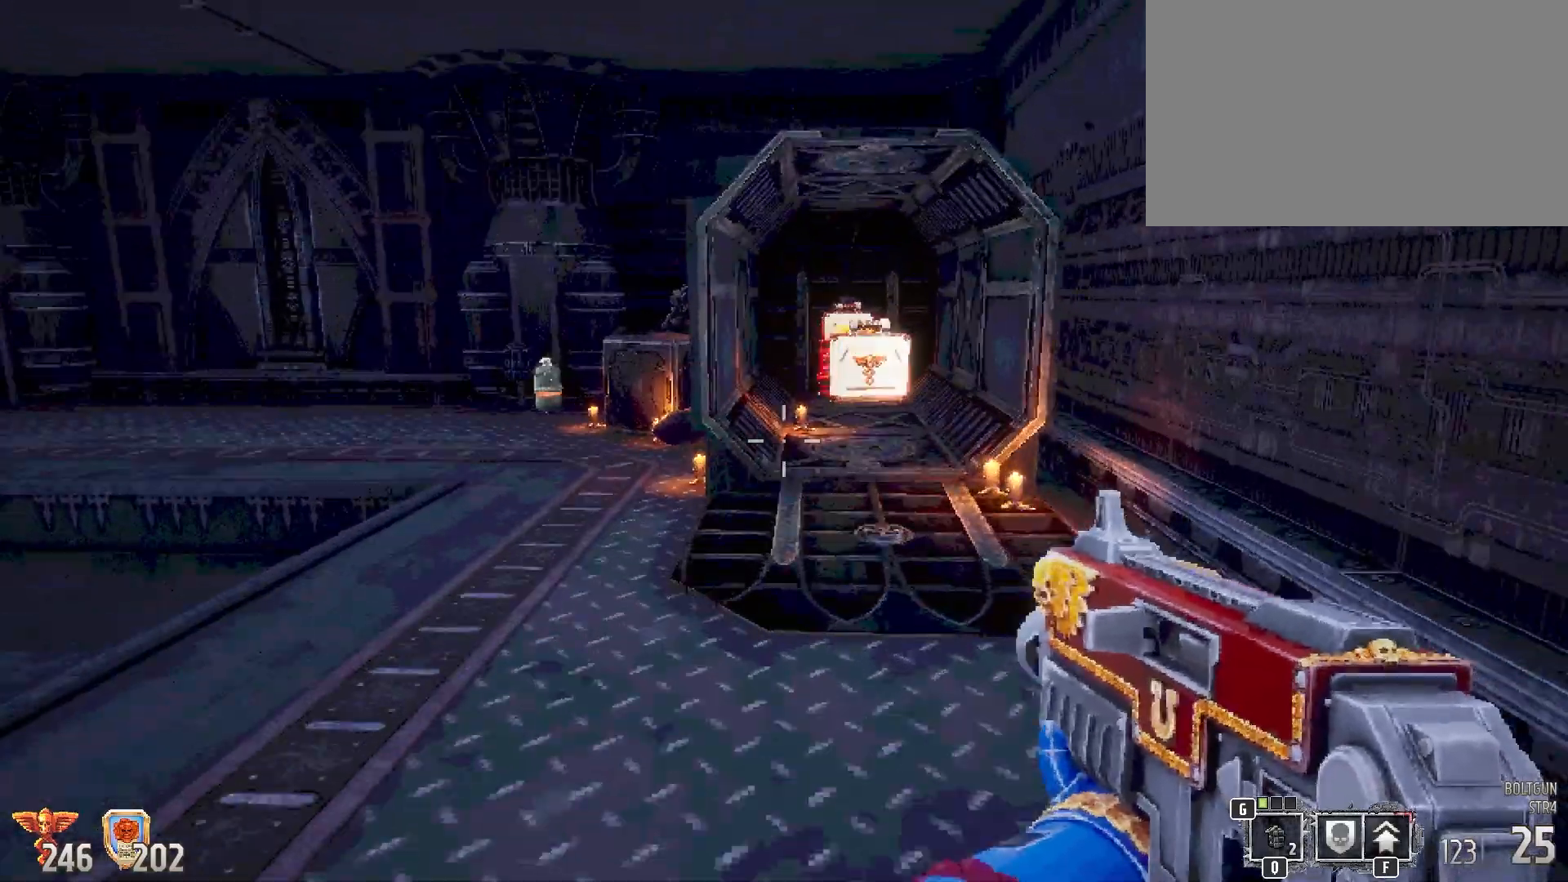
{"keys": ["shift", "w"], "mouse": [], "events": []}
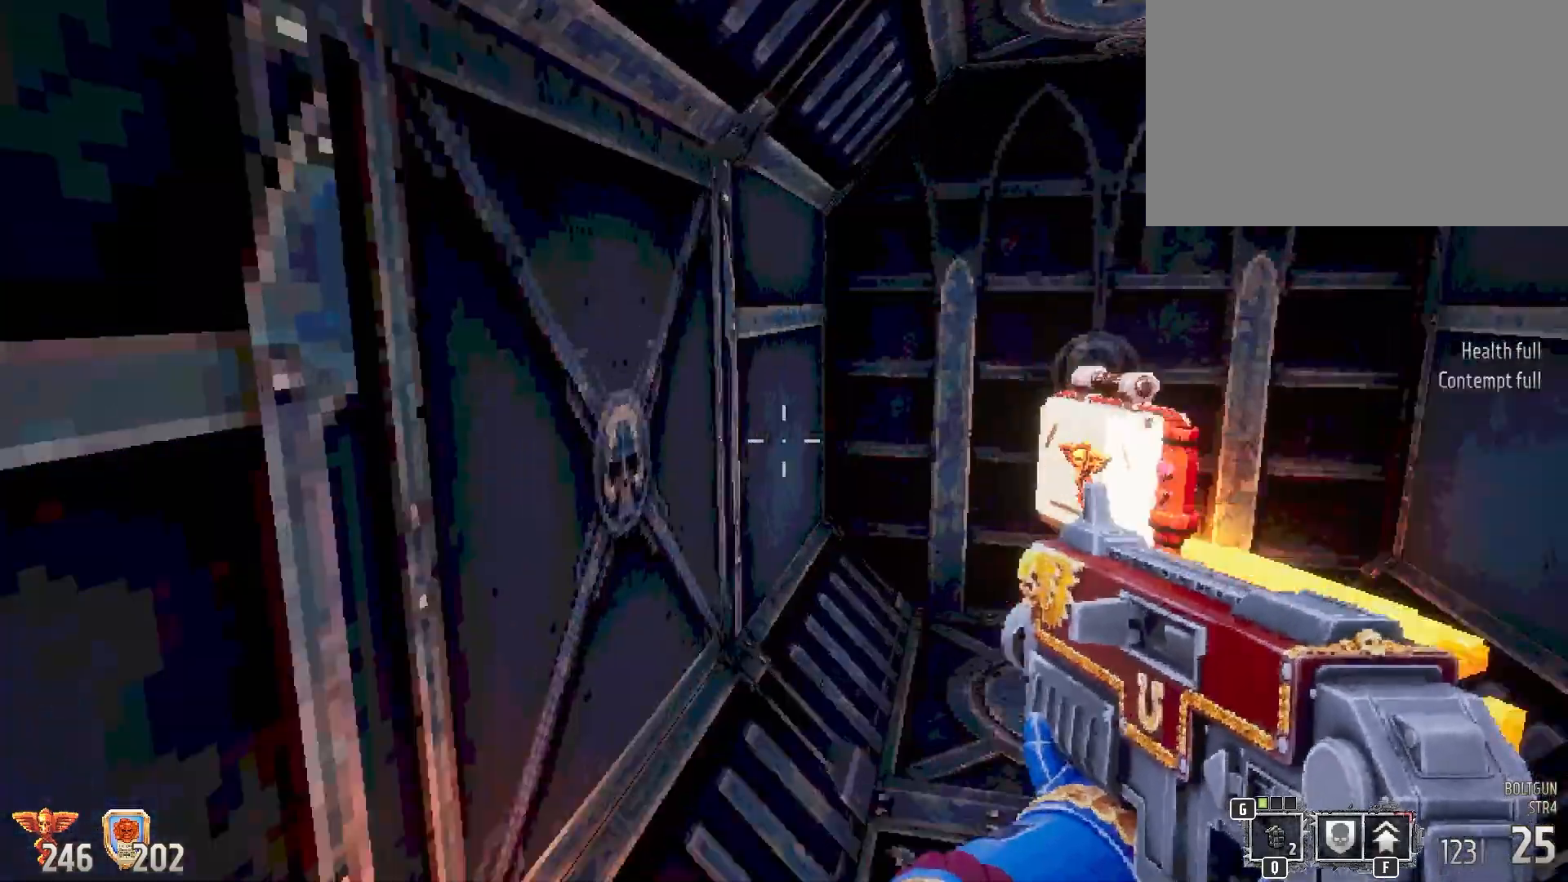
{"keys": ["a", "shift", "w"], "mouse": [], "events": [[17, "w", "up"], [67, "a", "down"], [300, "w", "down"]]}
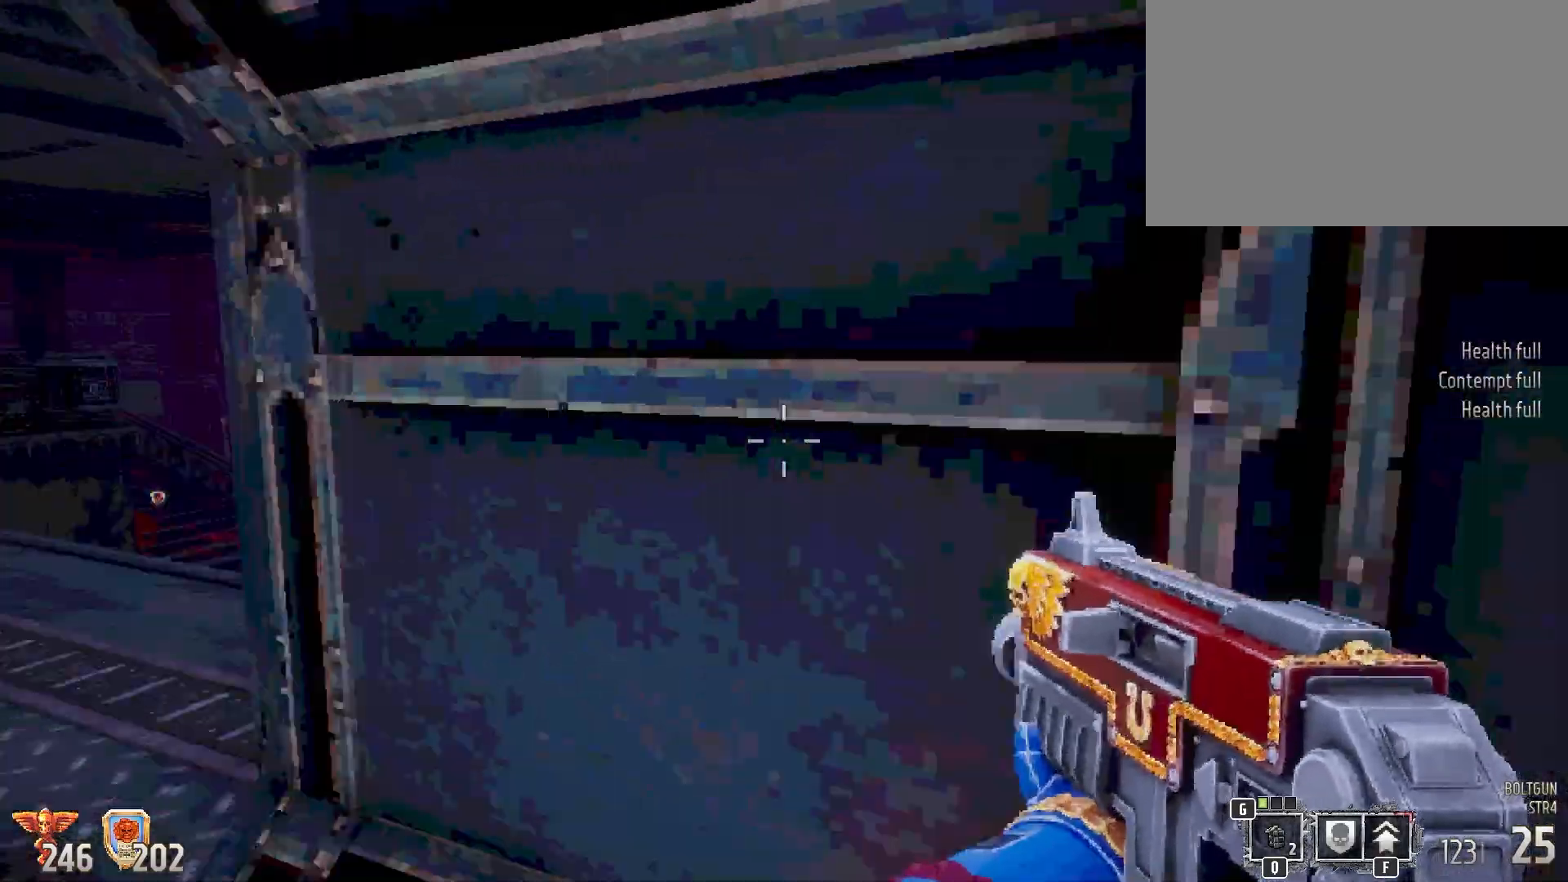
{"keys": ["shift"], "mouse": [], "events": [[83, "a", "up"], [183, "w", "up"]]}
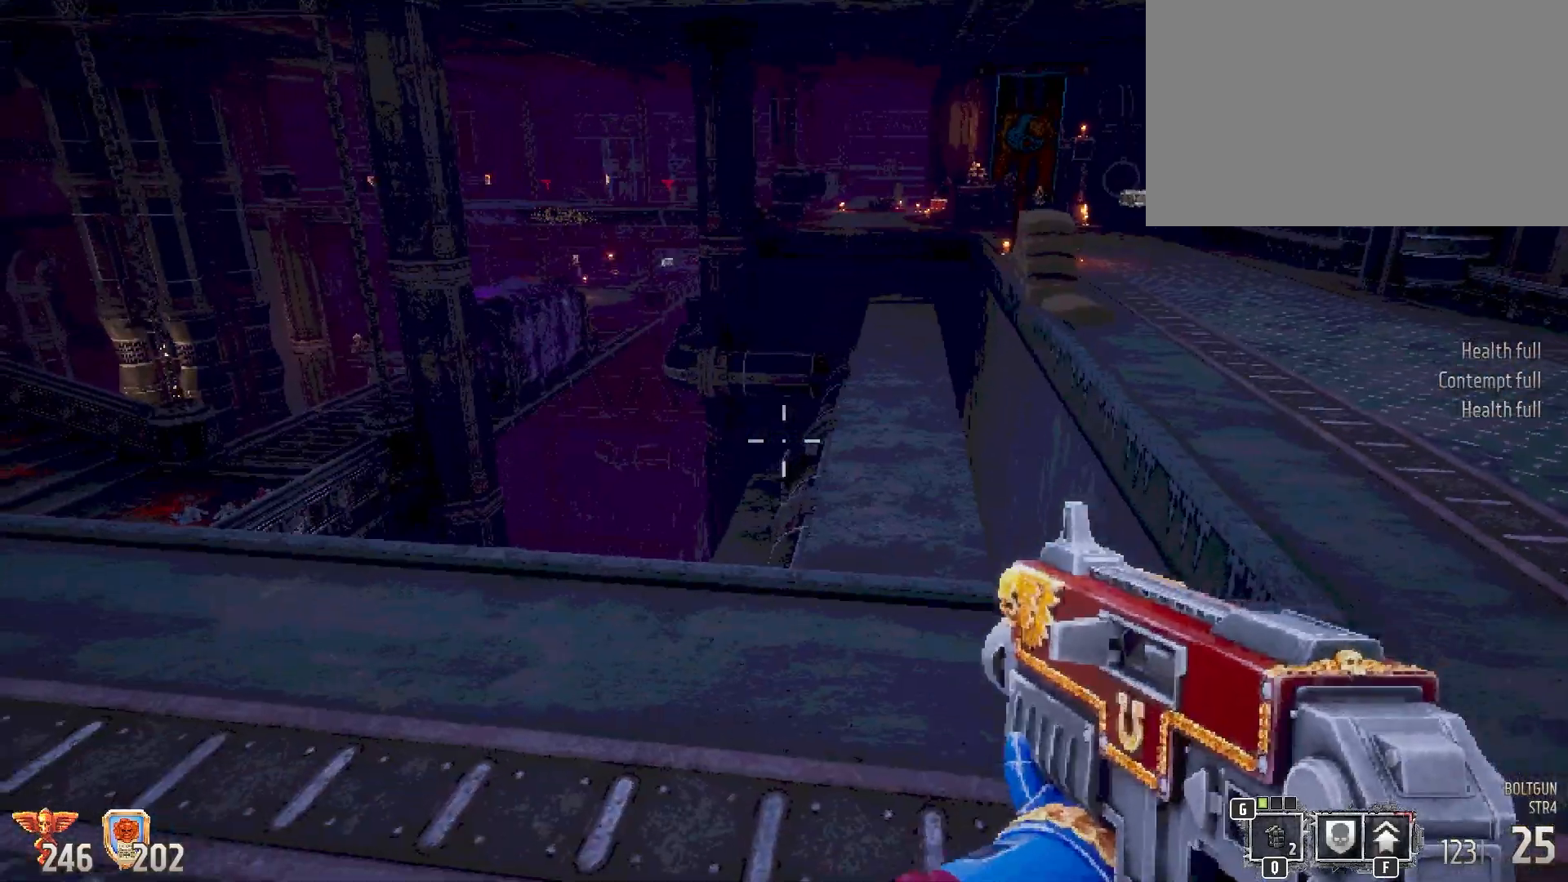
{"keys": ["shift"], "mouse": [], "events": [[50, "w", "down"], [183, "w", "up"]]}
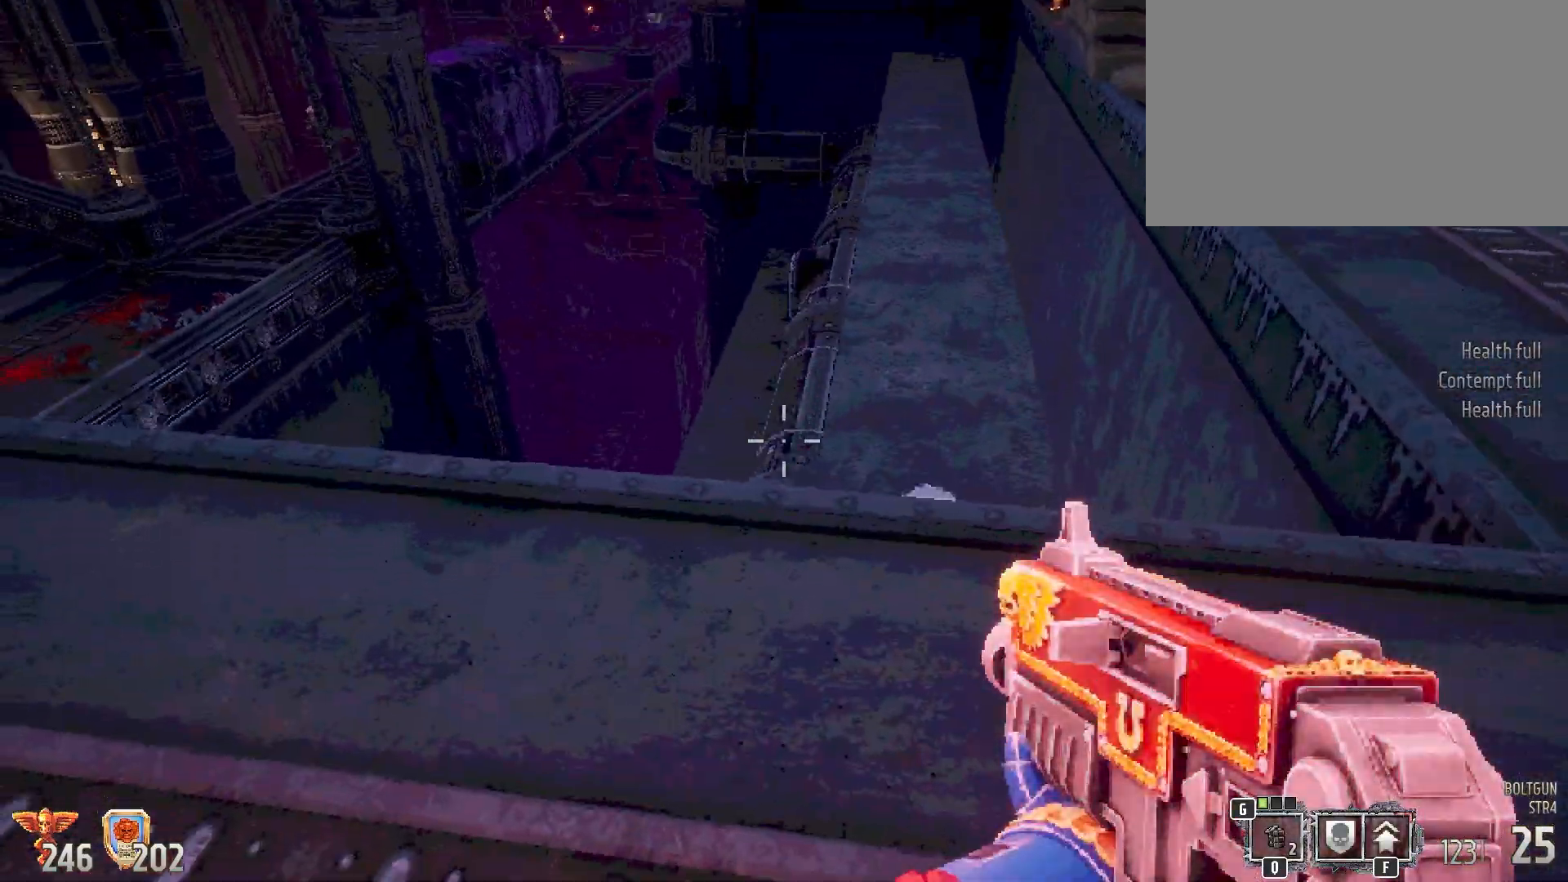
{"keys": ["shift"], "mouse": [], "events": [[117, "w", "down"], [250, "w", "up"]]}
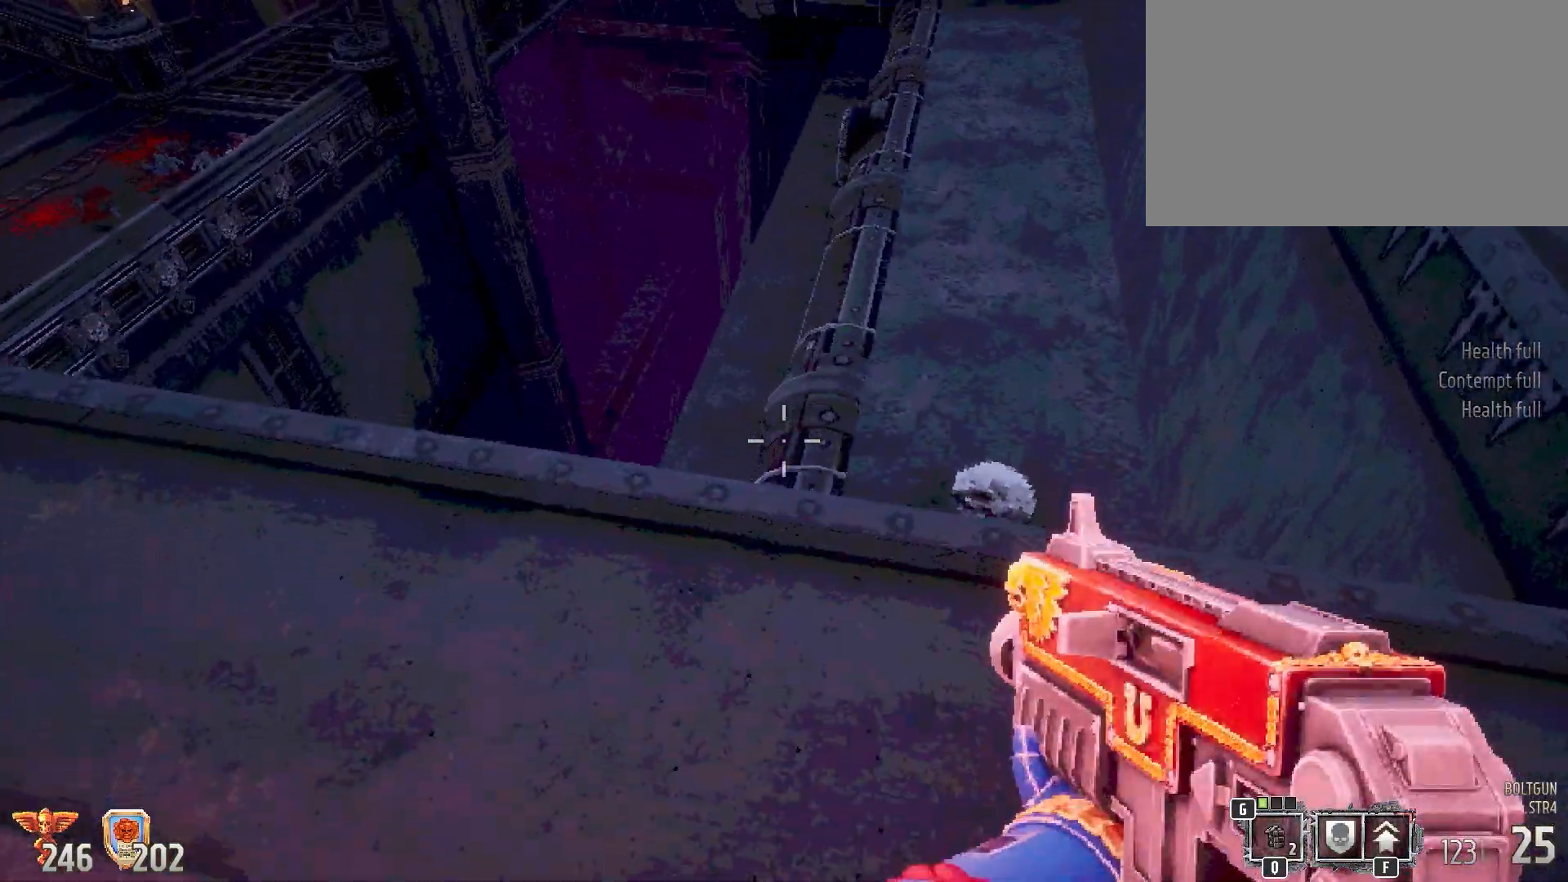
{"keys": ["shift"], "mouse": [], "events": [[167, "w", "down"], [267, "w", "up"]]}
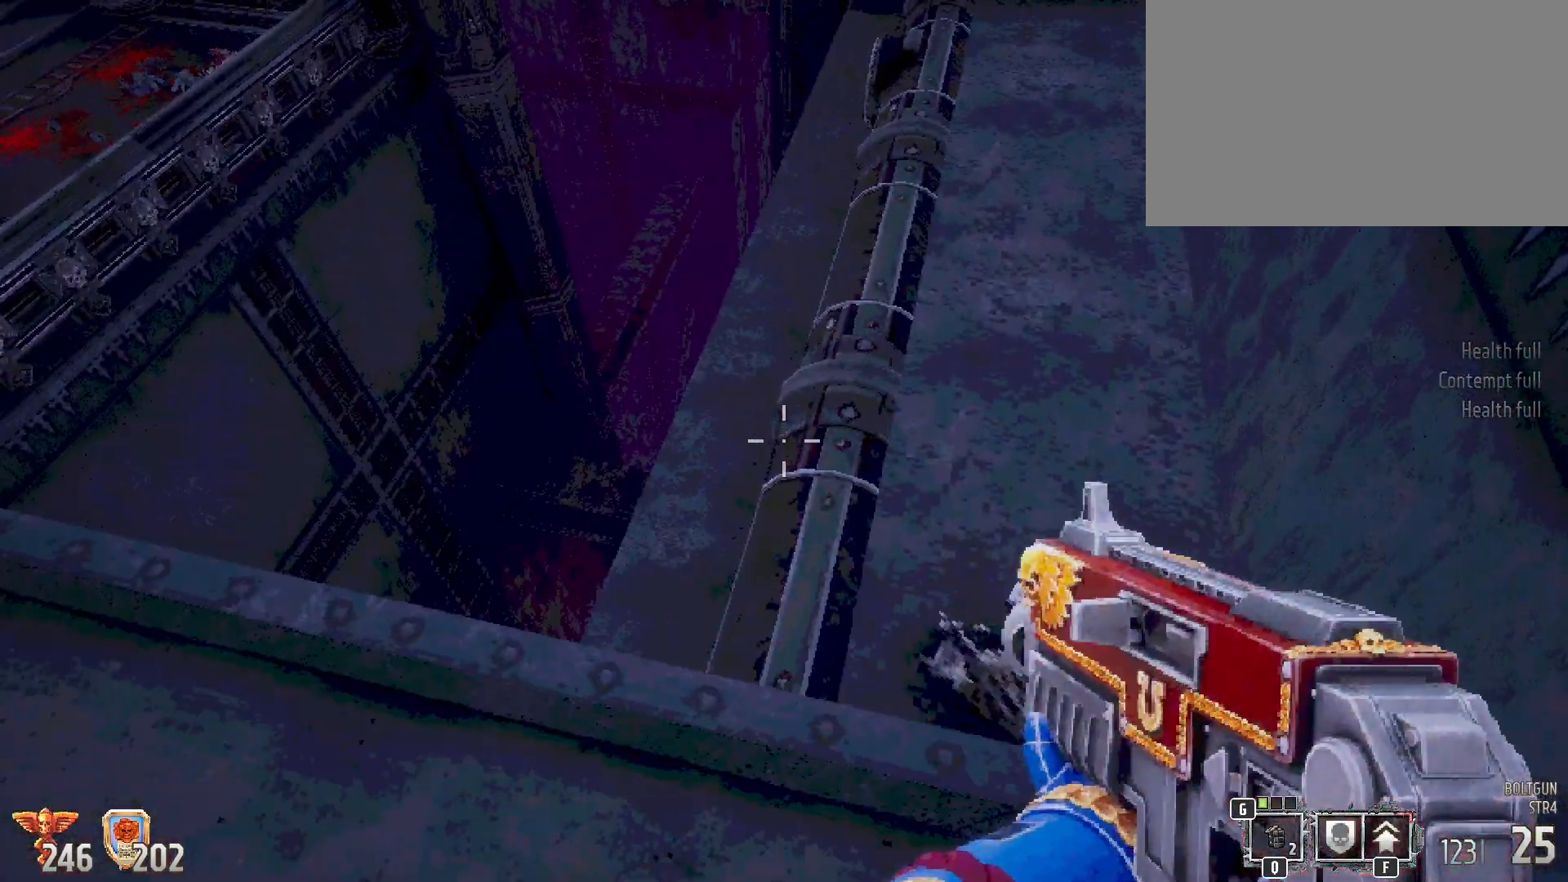
{"keys": ["d", "shift", "w"], "mouse": [], "events": [[233, "d", "down"], [383, "w", "down"]]}
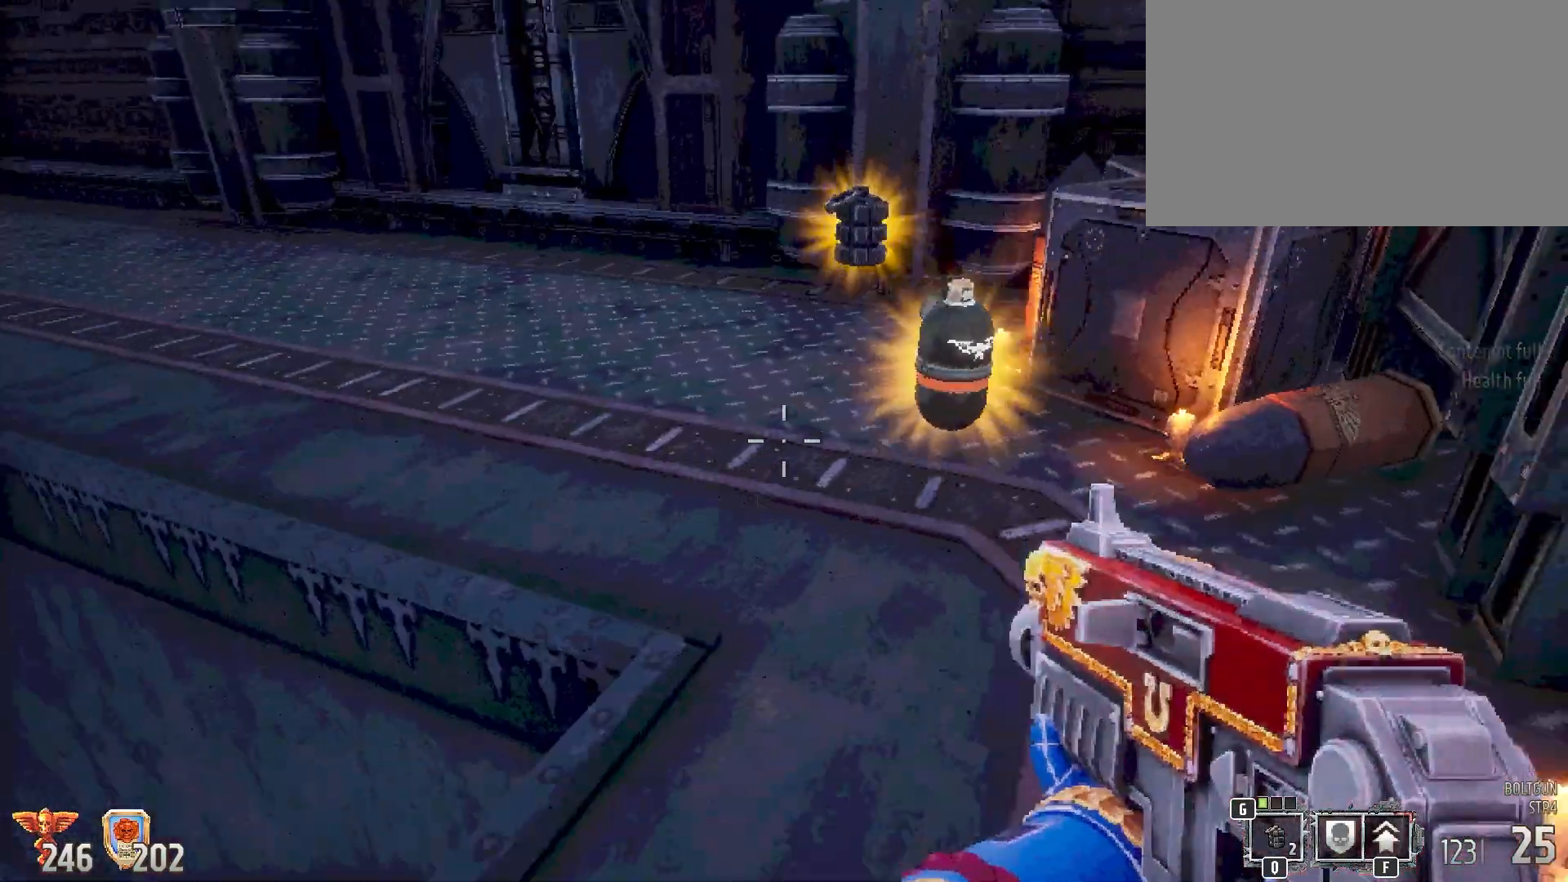
{"keys": ["shift", "w"], "mouse": [], "events": [[17, "d", "up"]]}
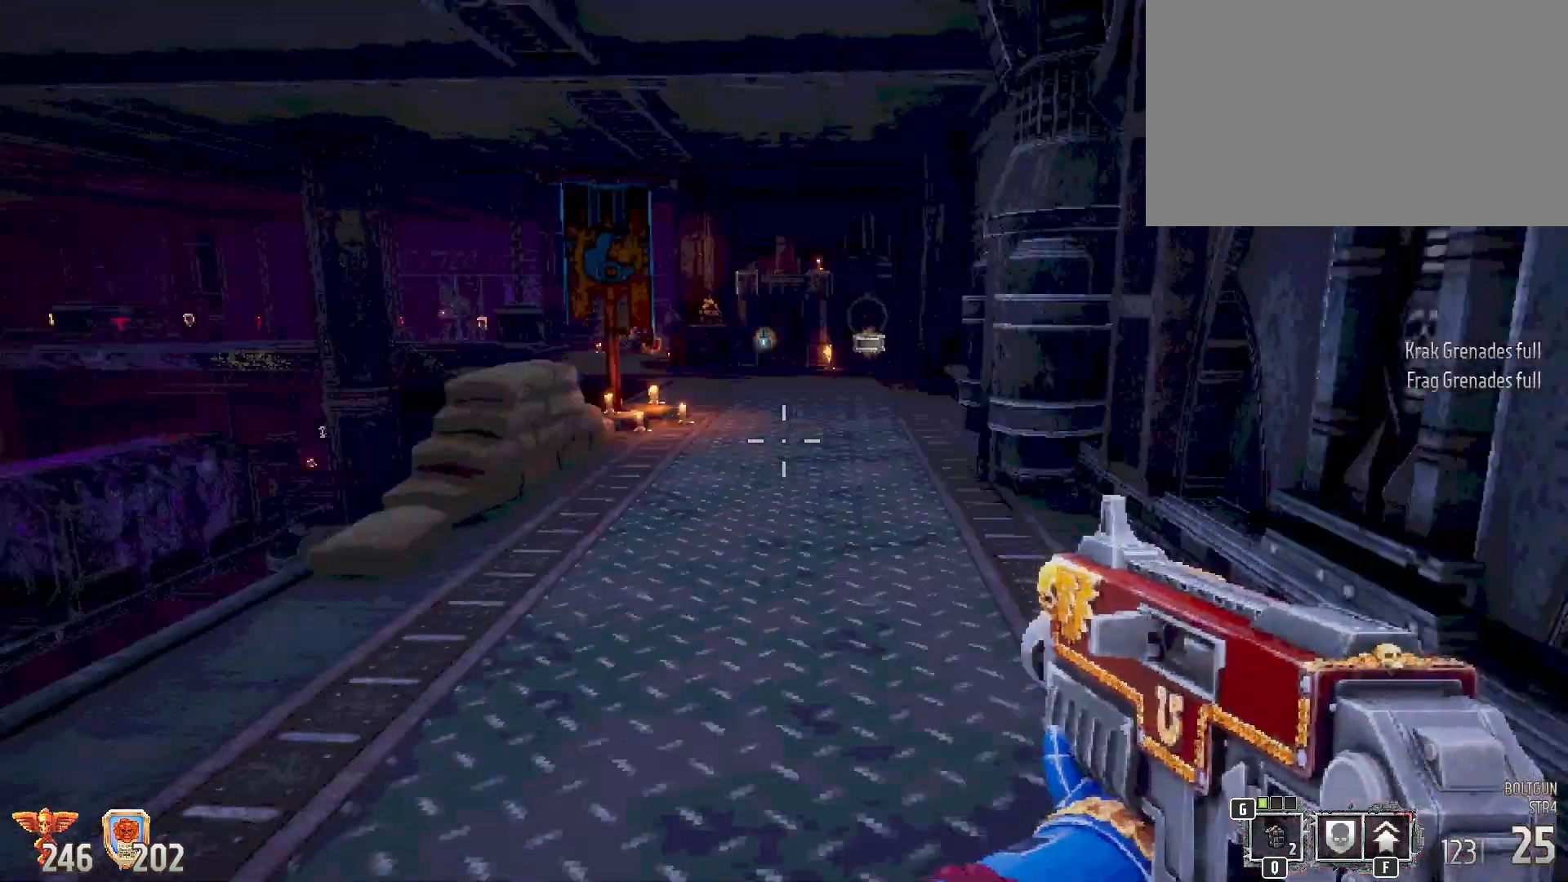
{"keys": ["shift", "w"], "mouse": [], "events": []}
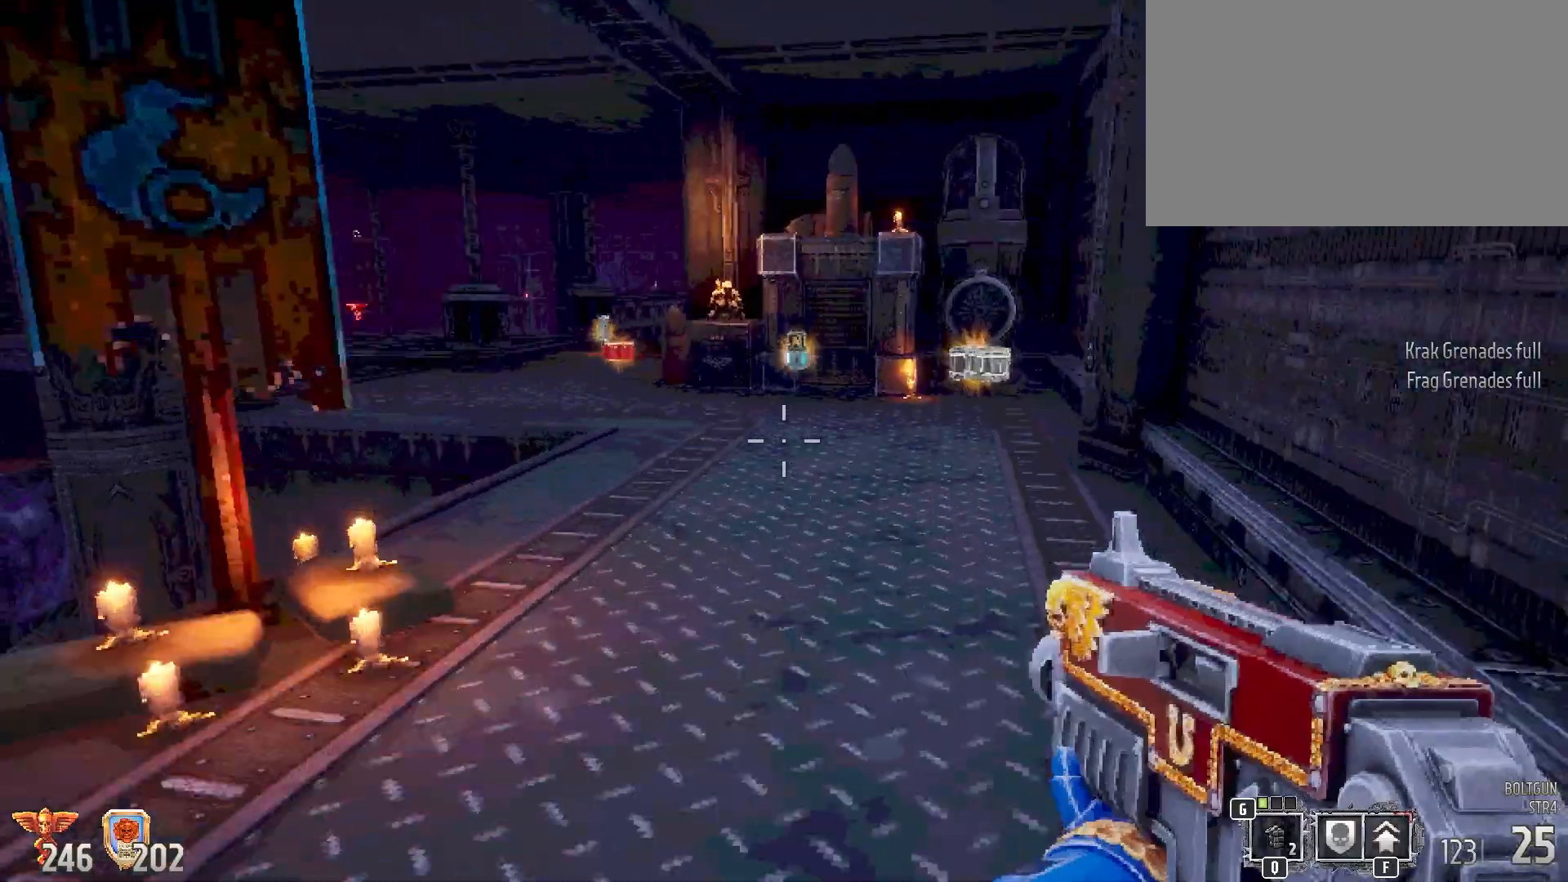
{"keys": ["shift", "w"], "mouse": [], "events": []}
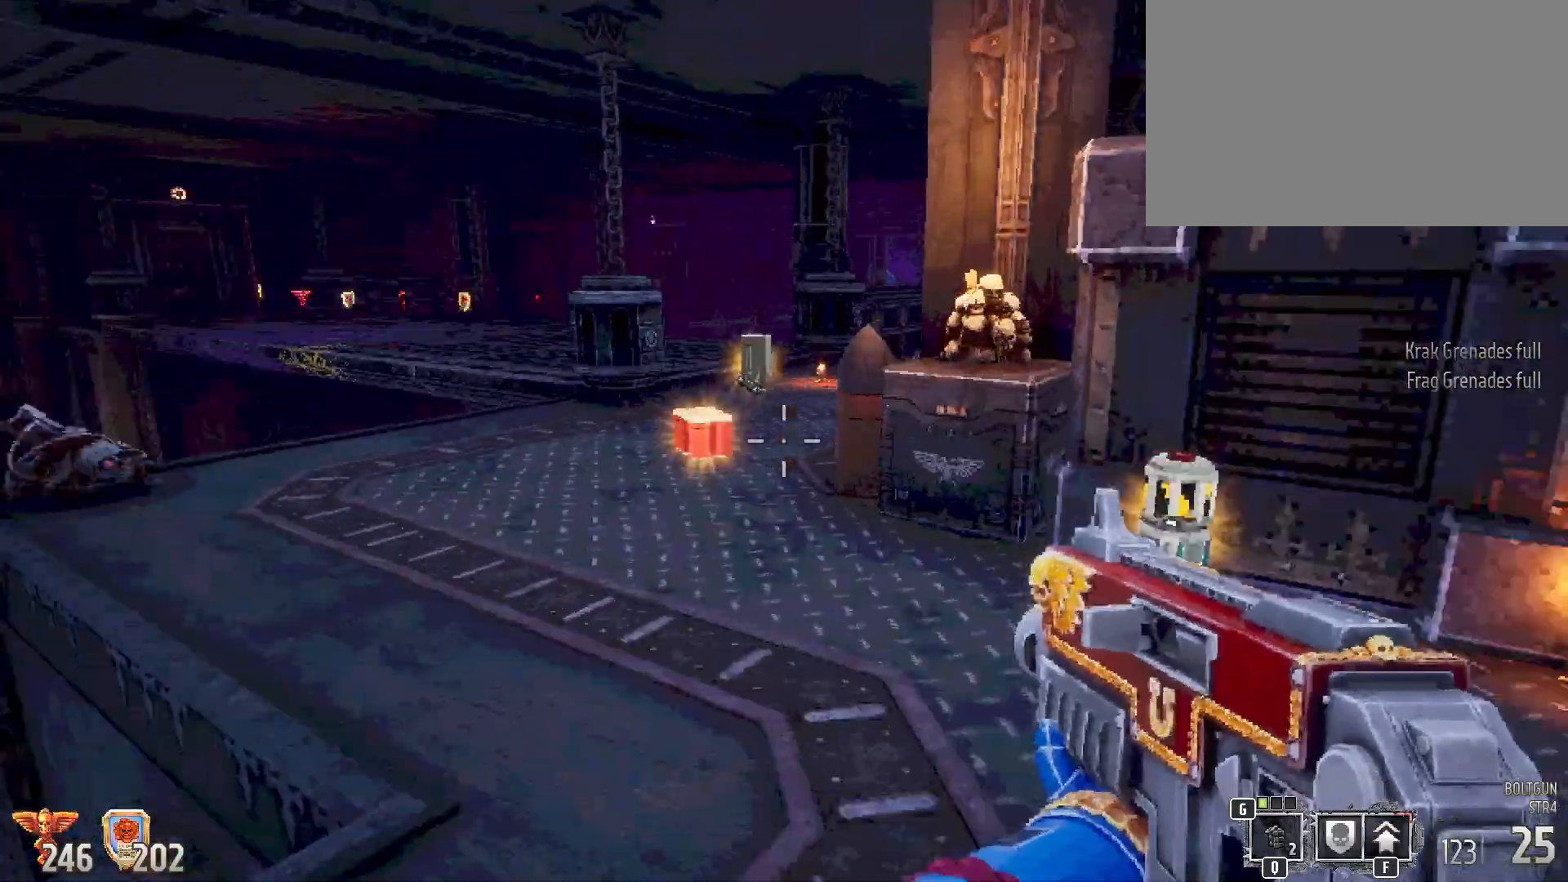
{"keys": ["shift"], "mouse": [], "events": [[450, "w", "up"]]}
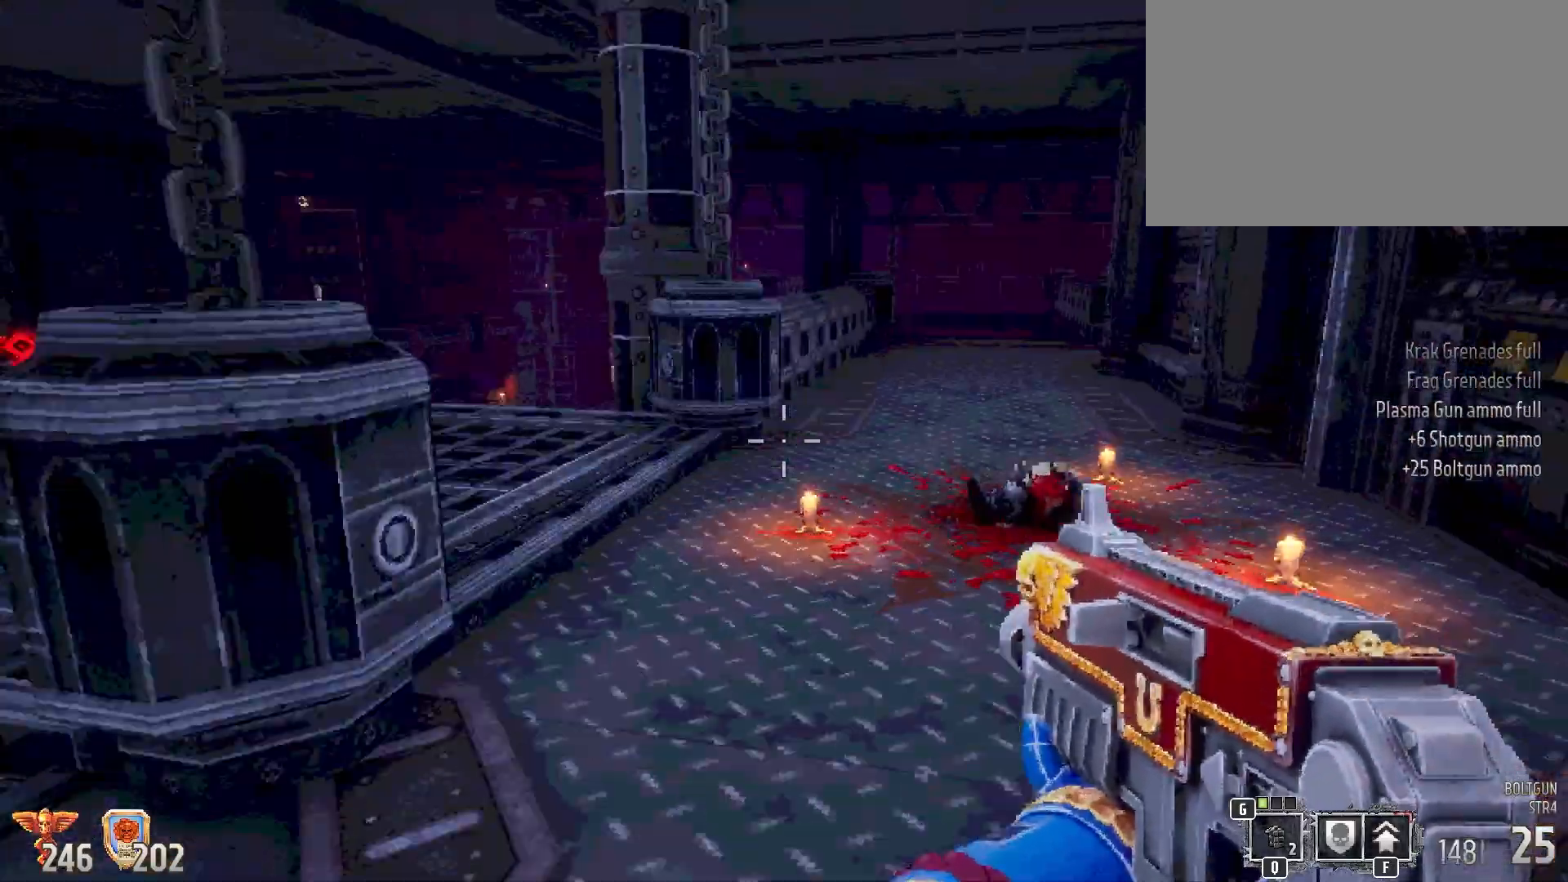
{"keys": ["shift"], "mouse": [], "events": [[217, "w", "down"], [400, "w", "up"]]}
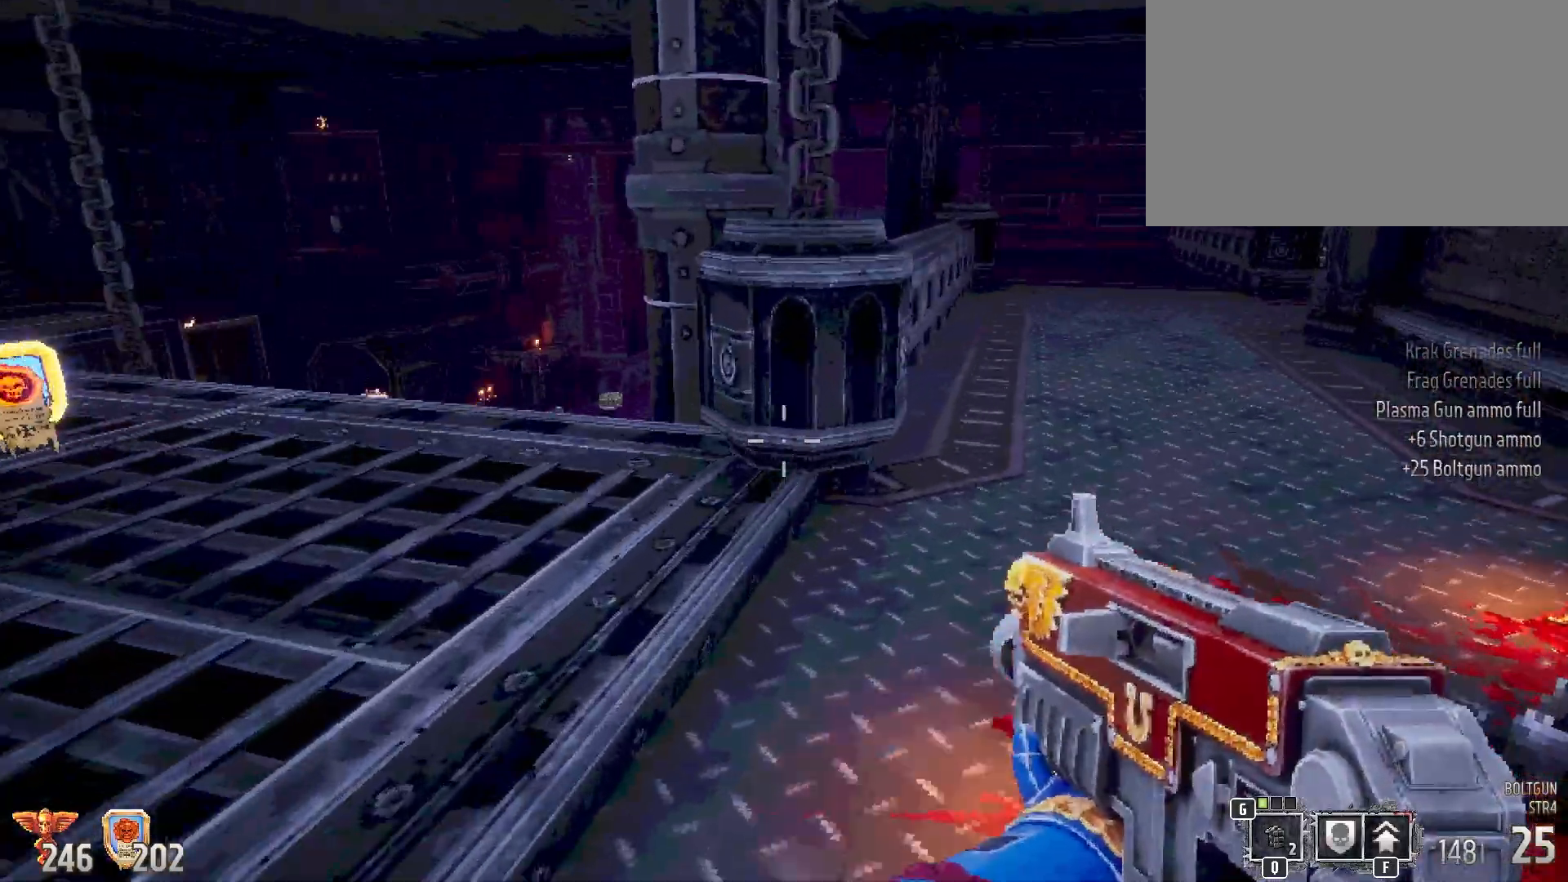
{"keys": ["shift"], "mouse": [], "events": [[150, "w", "down"], [283, "a", "down"], [383, "w", "up"], [467, "a", "up"]]}